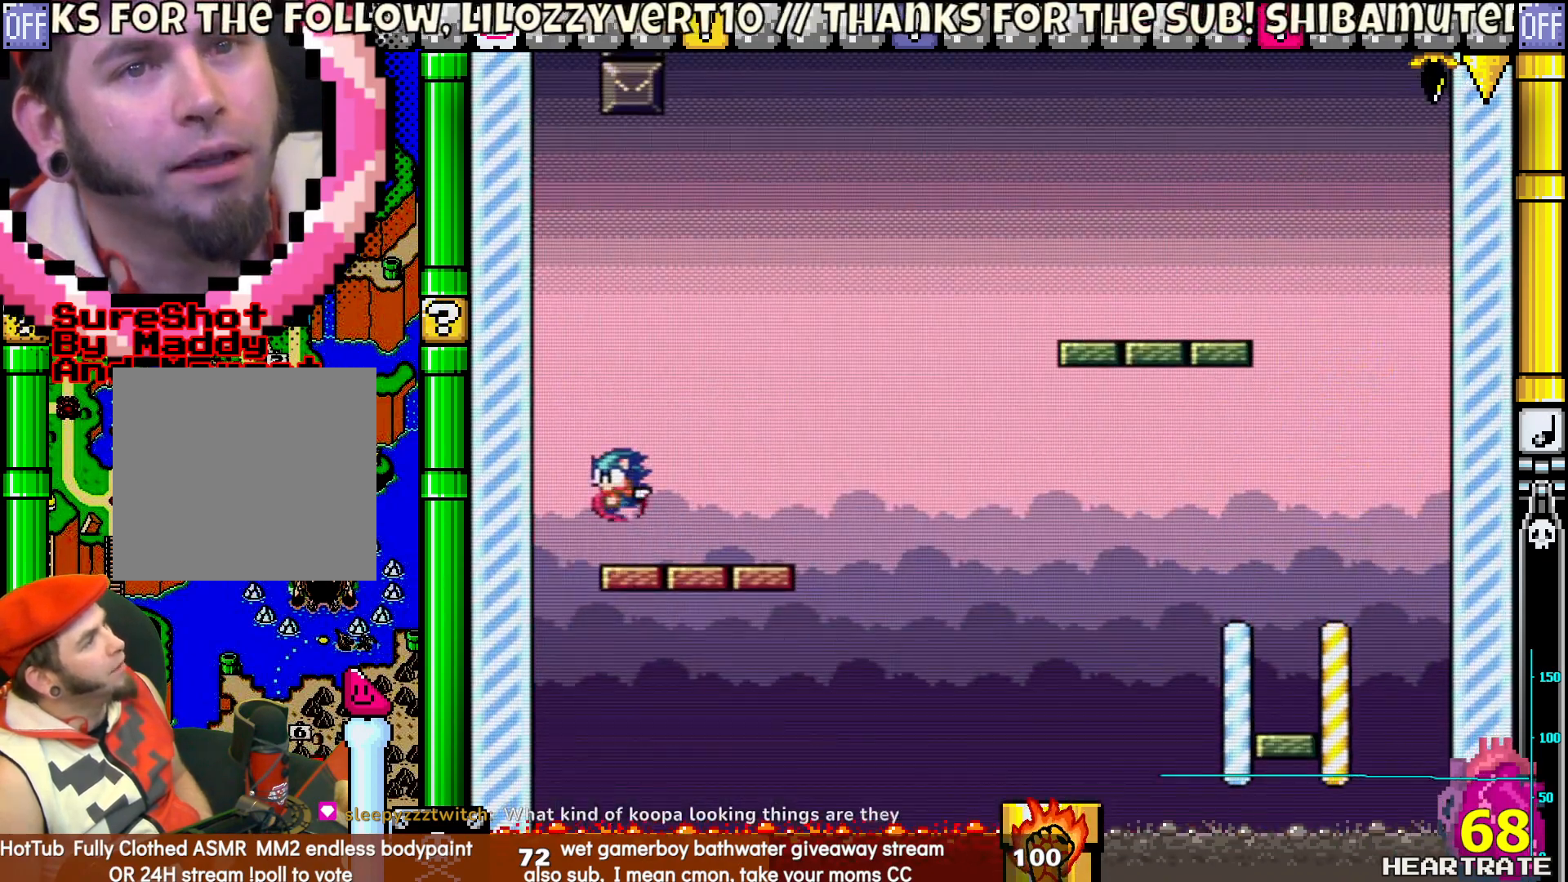
Gameplay with a controller (Nintendo layout); each line is a JSON object with the inputs held at the frame after it. "events" lists button and stick changes between this image and that frame as [ms after this image, input, new state], when the widget could be followed in between. Not read: B L2 L3 R2 R3.
{"buttons": ["Y"], "left_stick": "center", "right_stick": "center", "events": []}
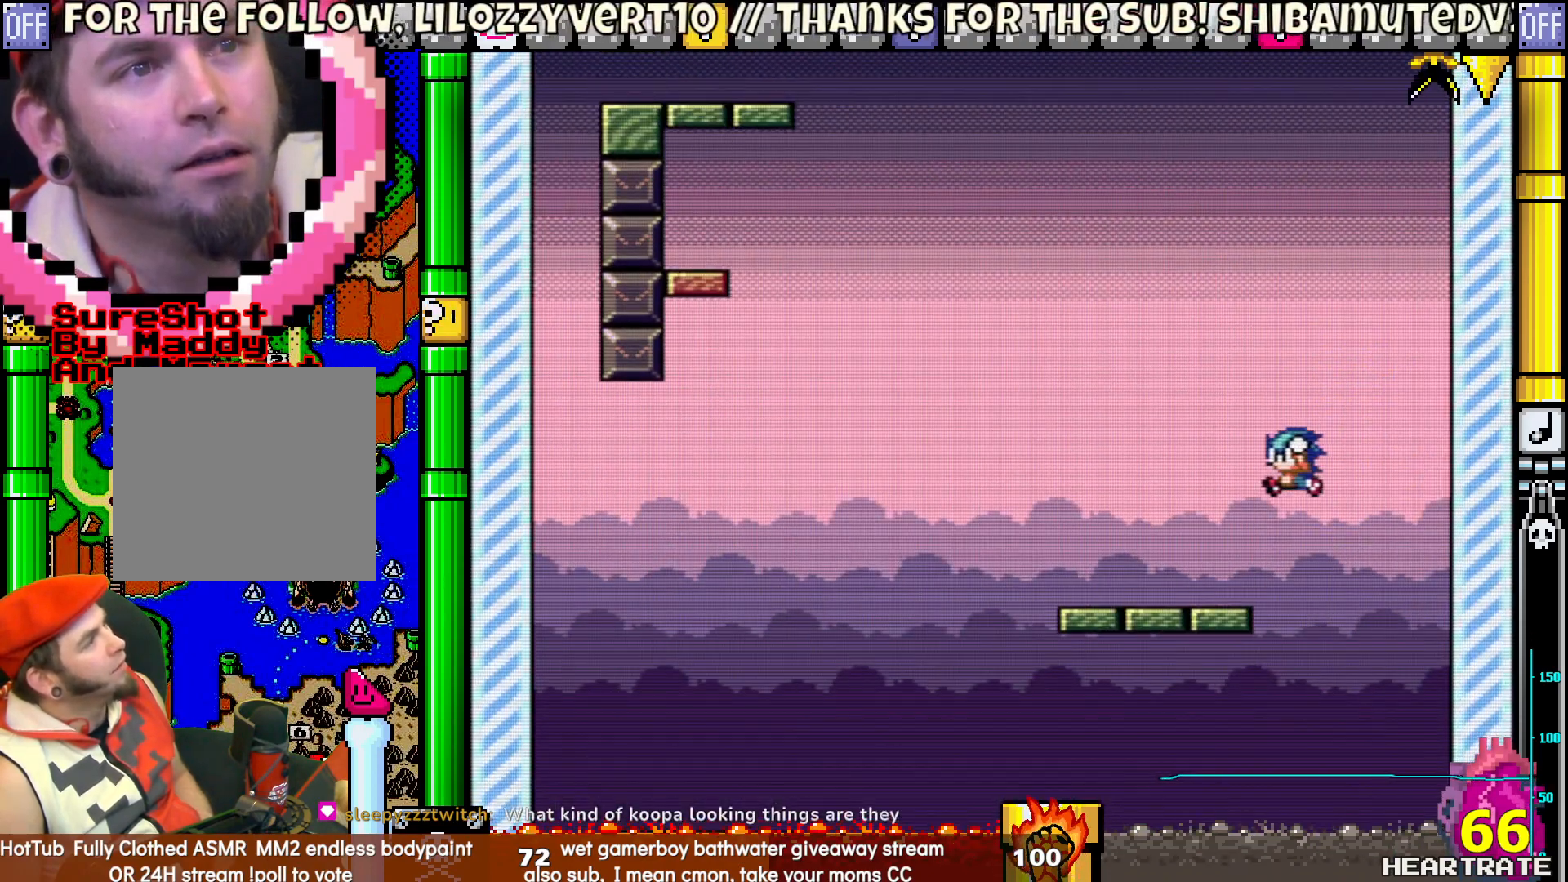
{"buttons": ["Y"], "left_stick": "center", "right_stick": "center", "events": []}
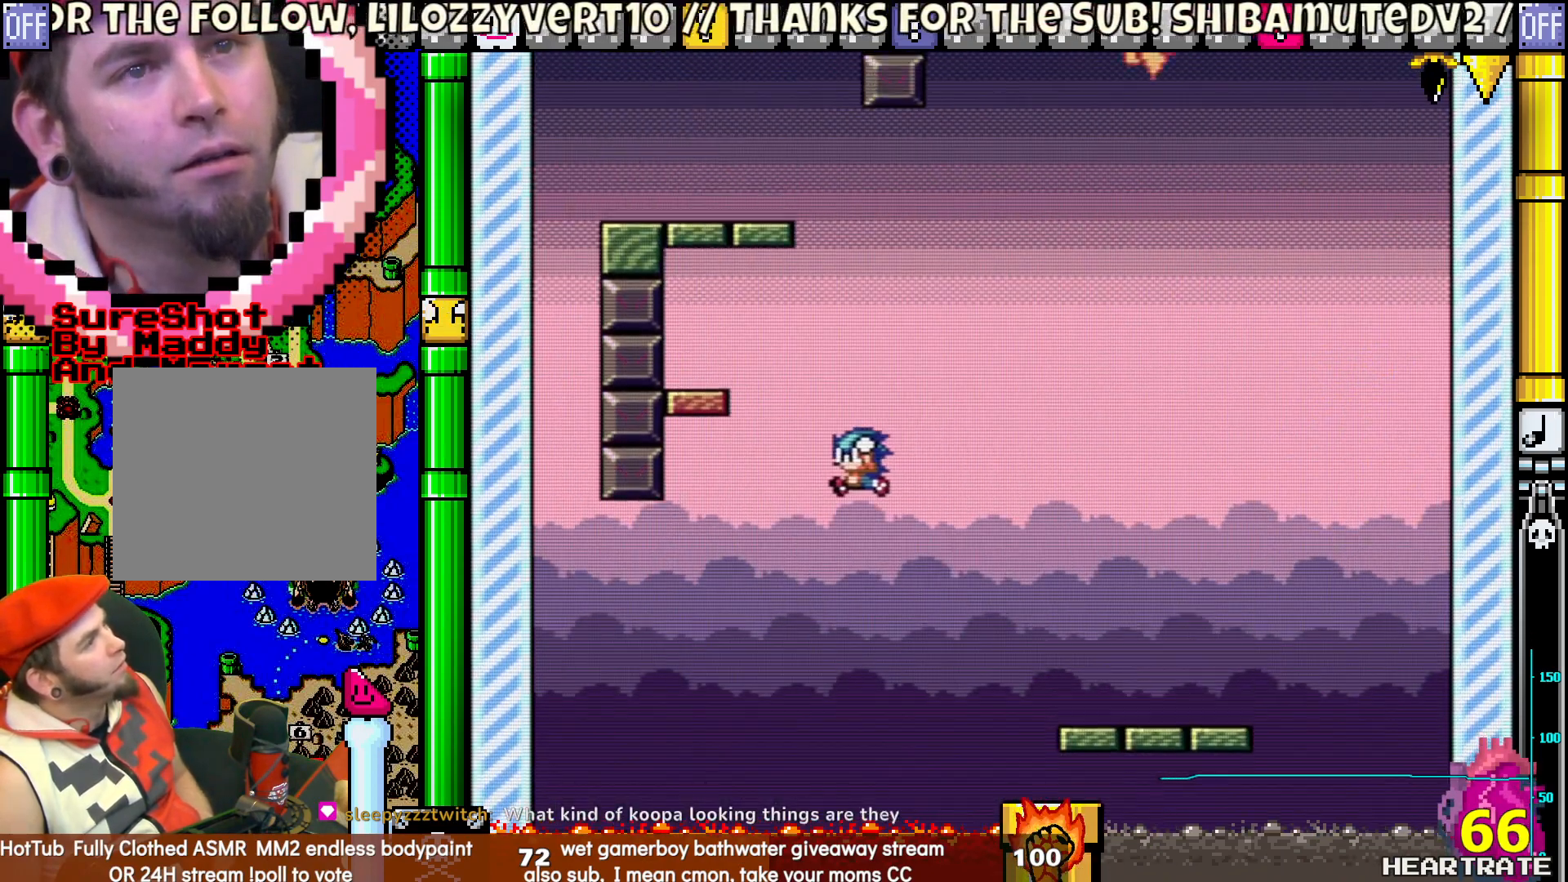
{"buttons": ["Y"], "left_stick": "center", "right_stick": "center", "events": [[167, "DPAD_RIGHT", "down"], [400, "DPAD_RIGHT", "up"]]}
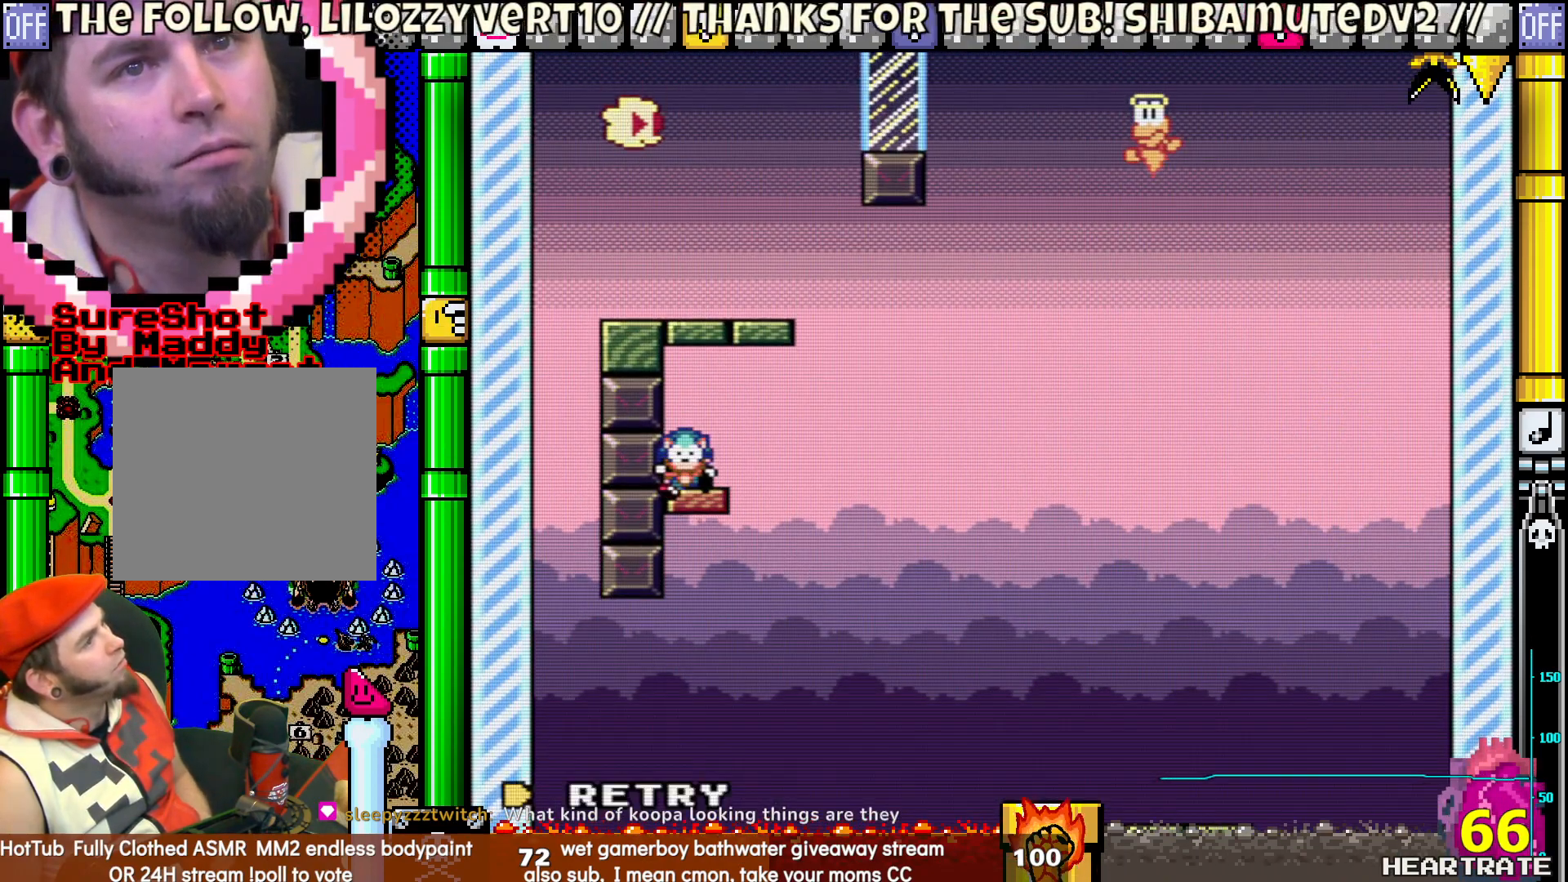
{"buttons": ["Y"], "left_stick": "center", "right_stick": "center", "events": [[117, "Y", "up"], [267, "A", "down"], [350, "A", "up"], [467, "Y", "down"]]}
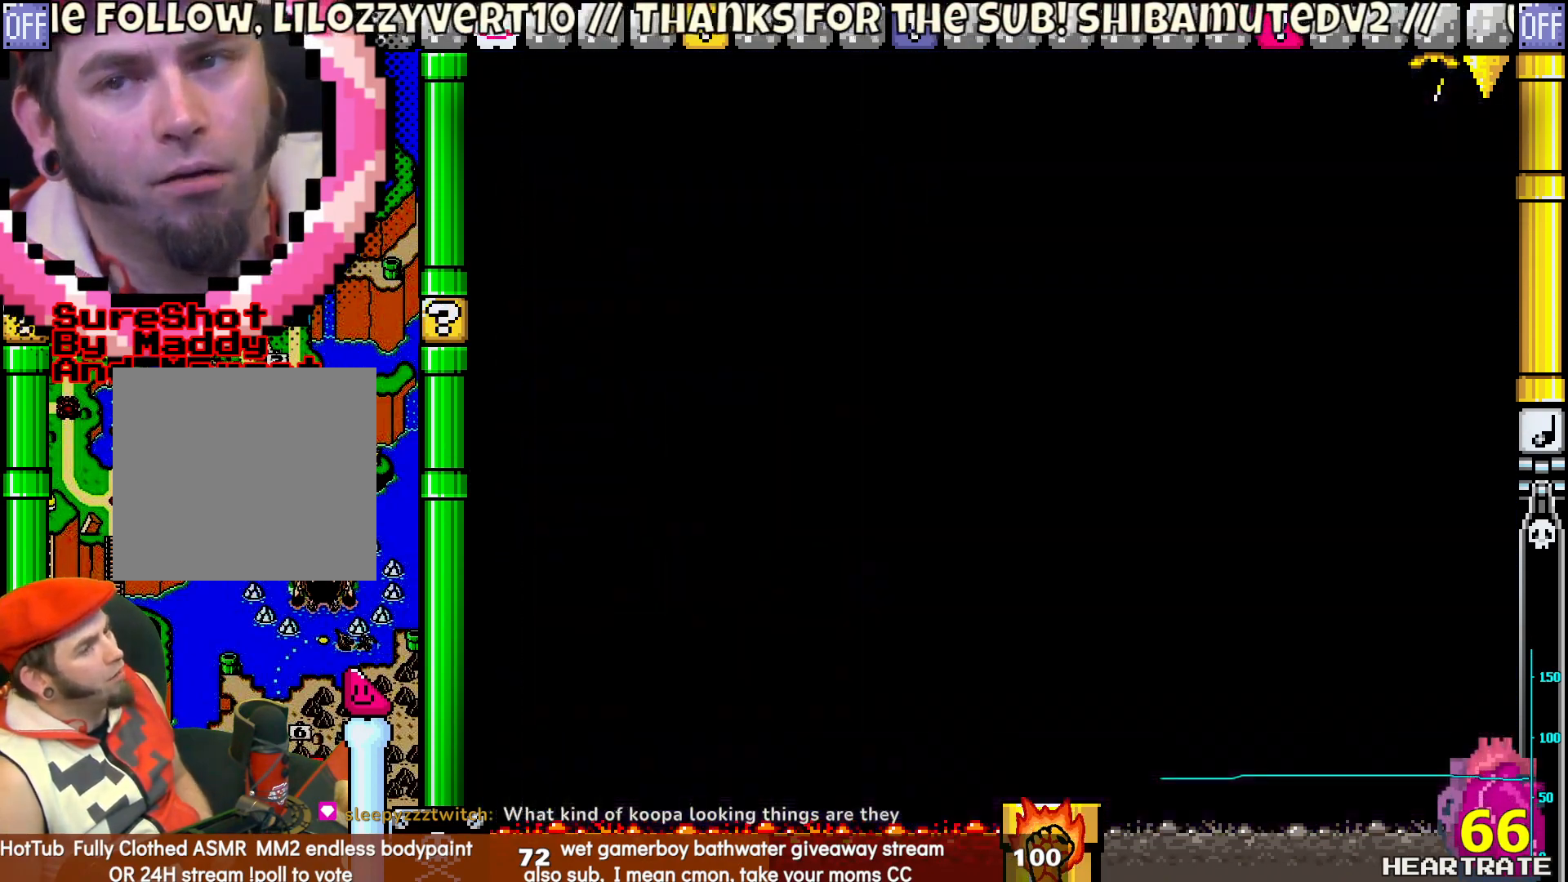
{"buttons": ["Y"], "left_stick": "center", "right_stick": "center", "events": []}
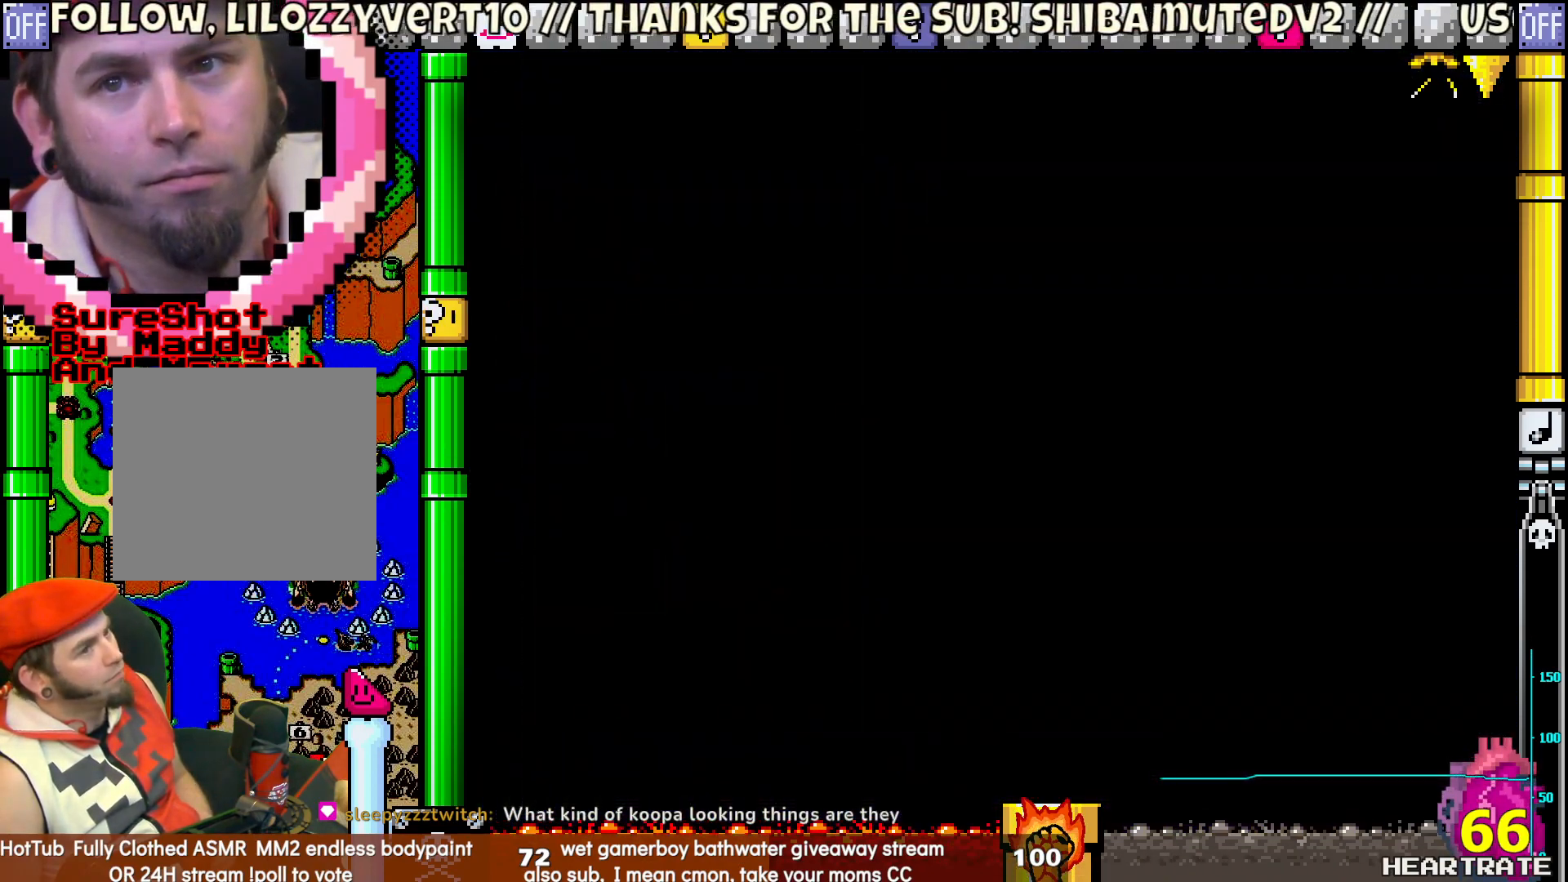
{"buttons": ["Y"], "left_stick": "center", "right_stick": "center", "events": []}
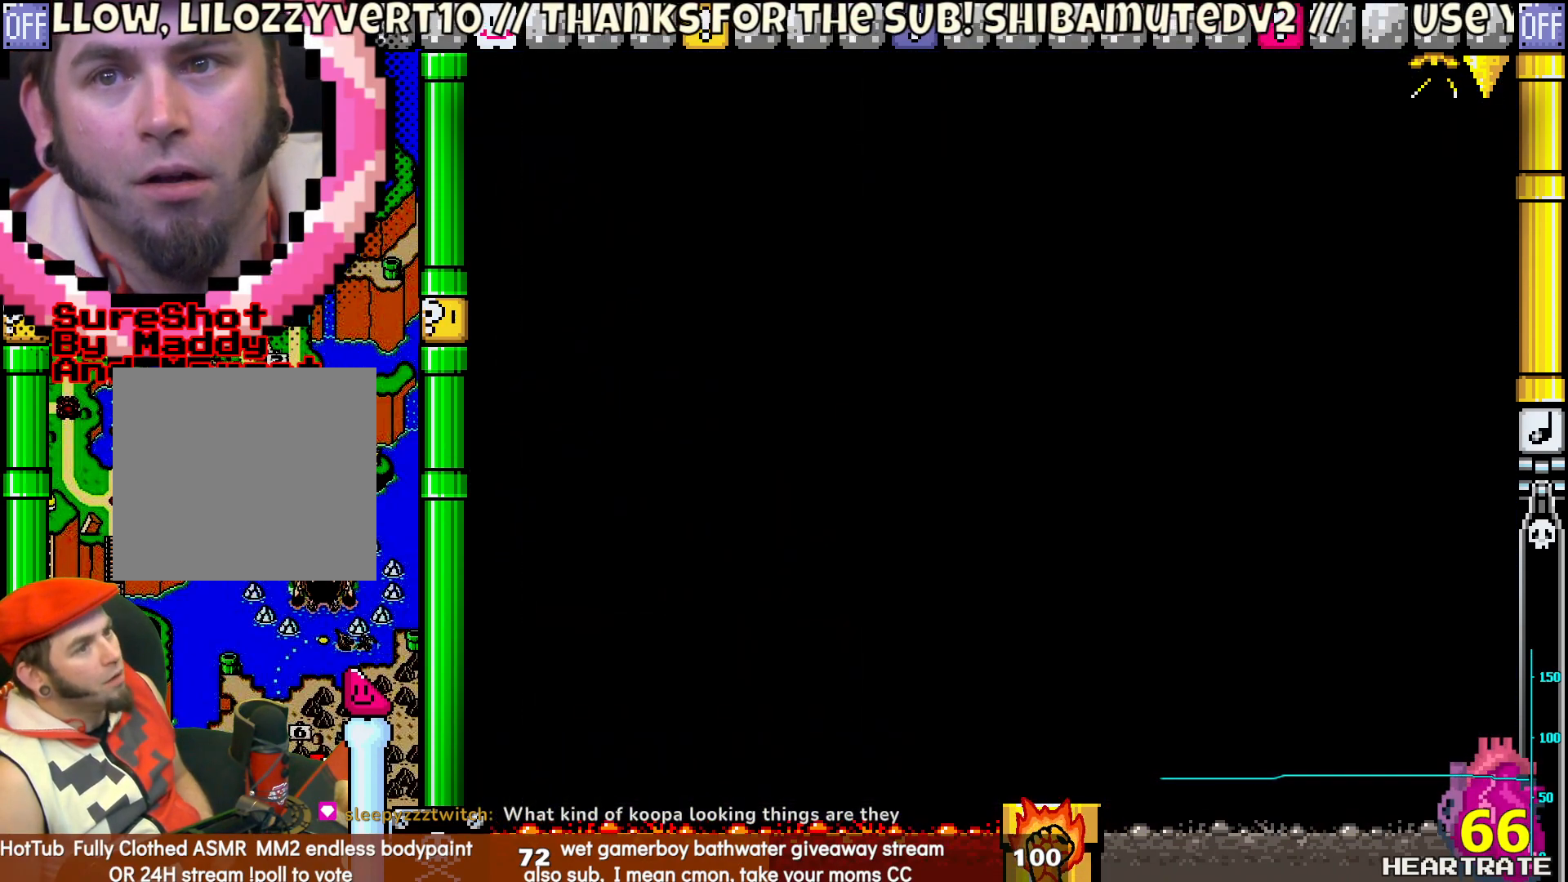
{"buttons": ["Y"], "left_stick": "center", "right_stick": "center", "events": []}
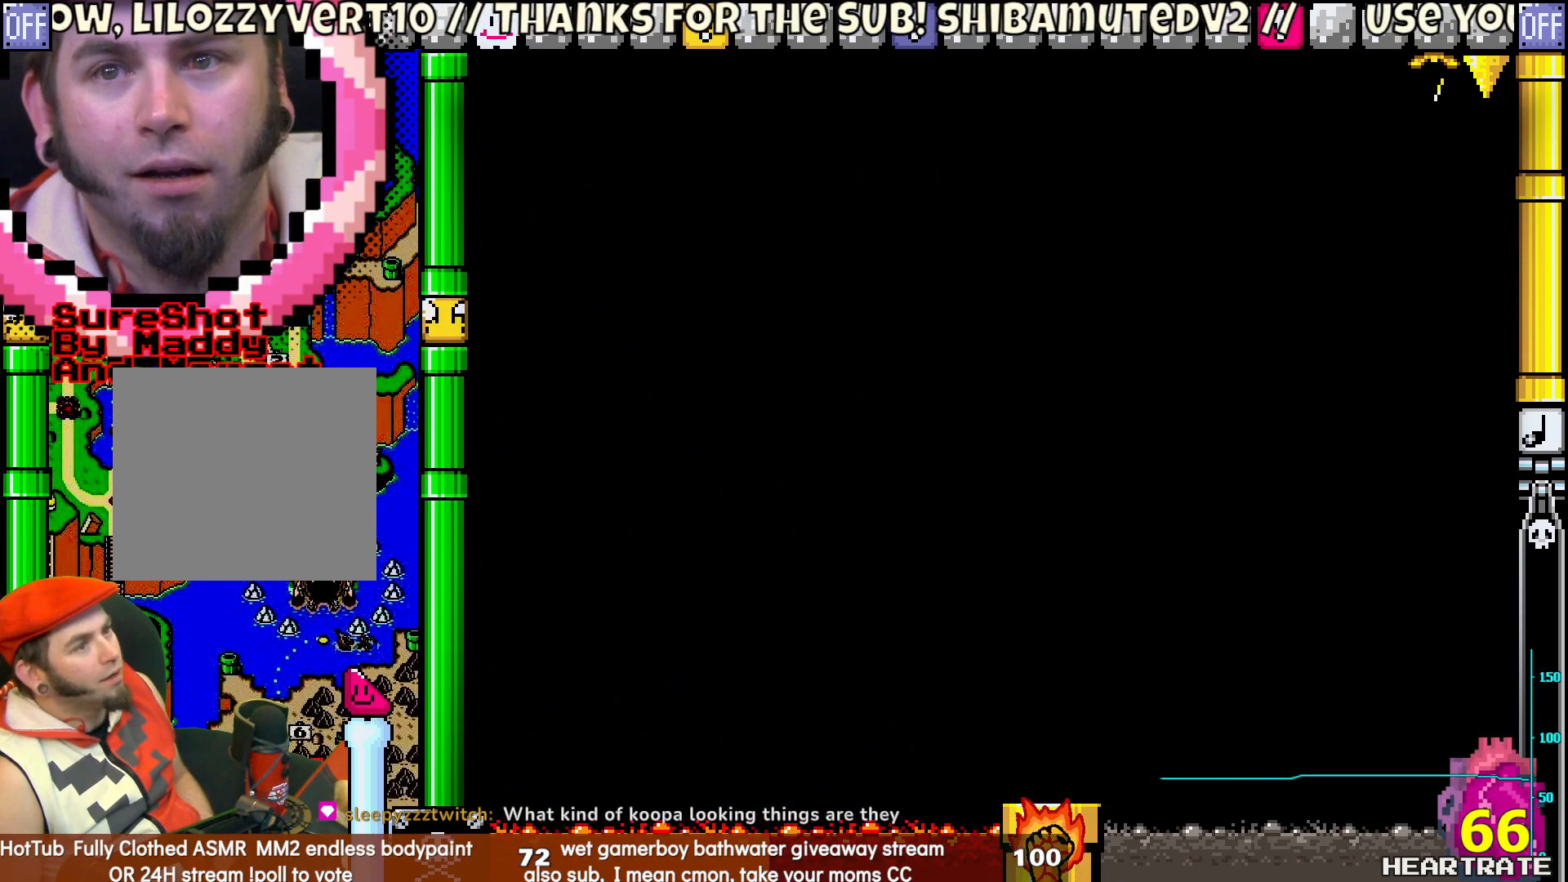
{"buttons": ["Y"], "left_stick": "center", "right_stick": "center", "events": []}
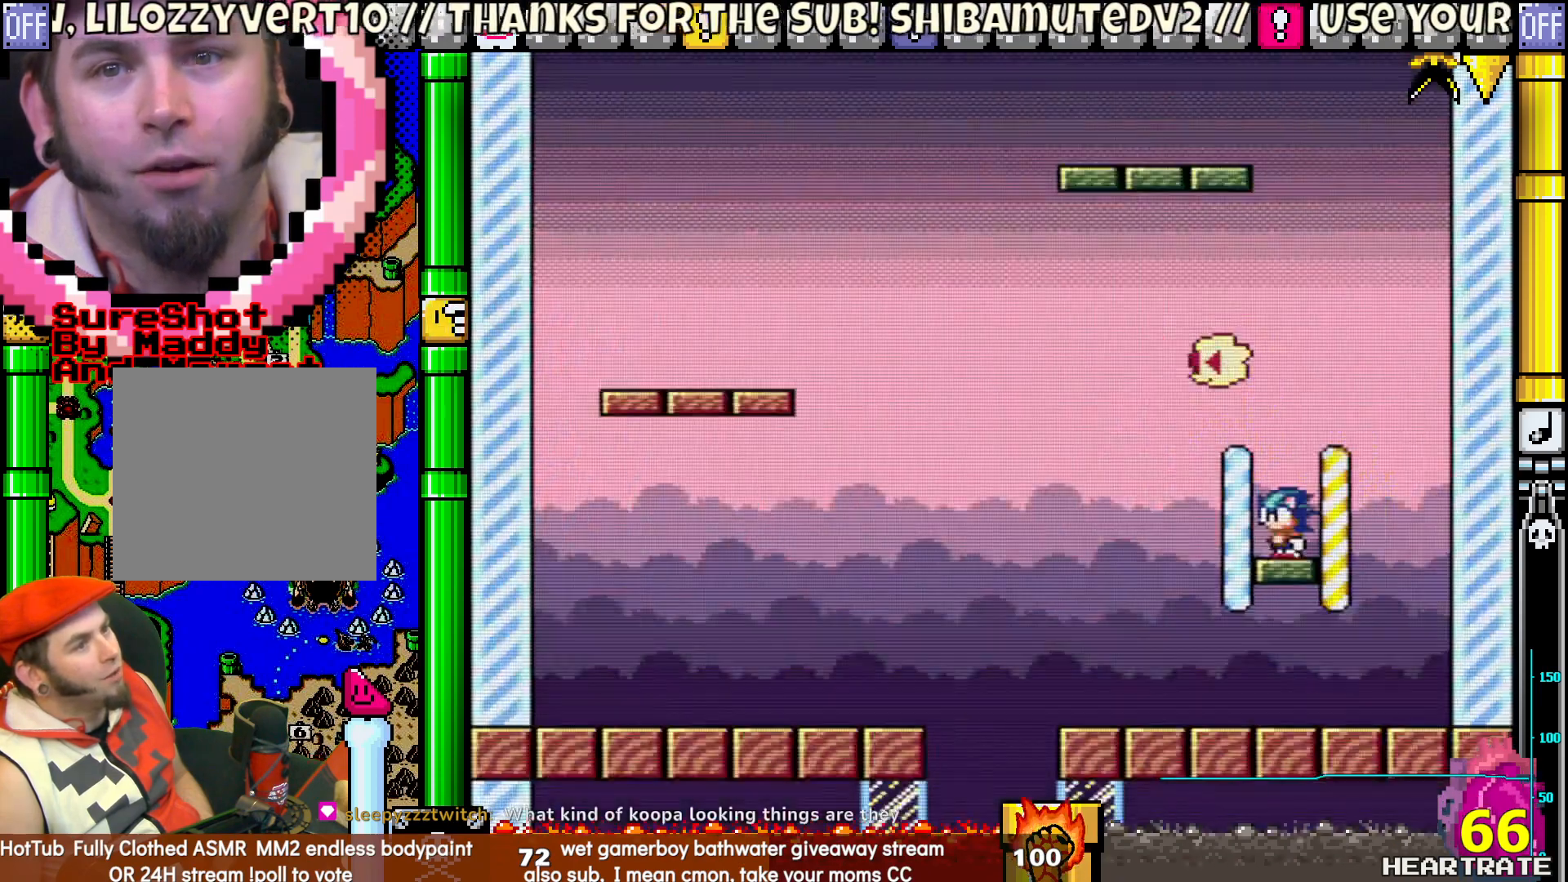
{"buttons": ["Y", "DPAD_LEFT"], "left_stick": "center", "right_stick": "center", "events": [[467, "DPAD_LEFT", "down"]]}
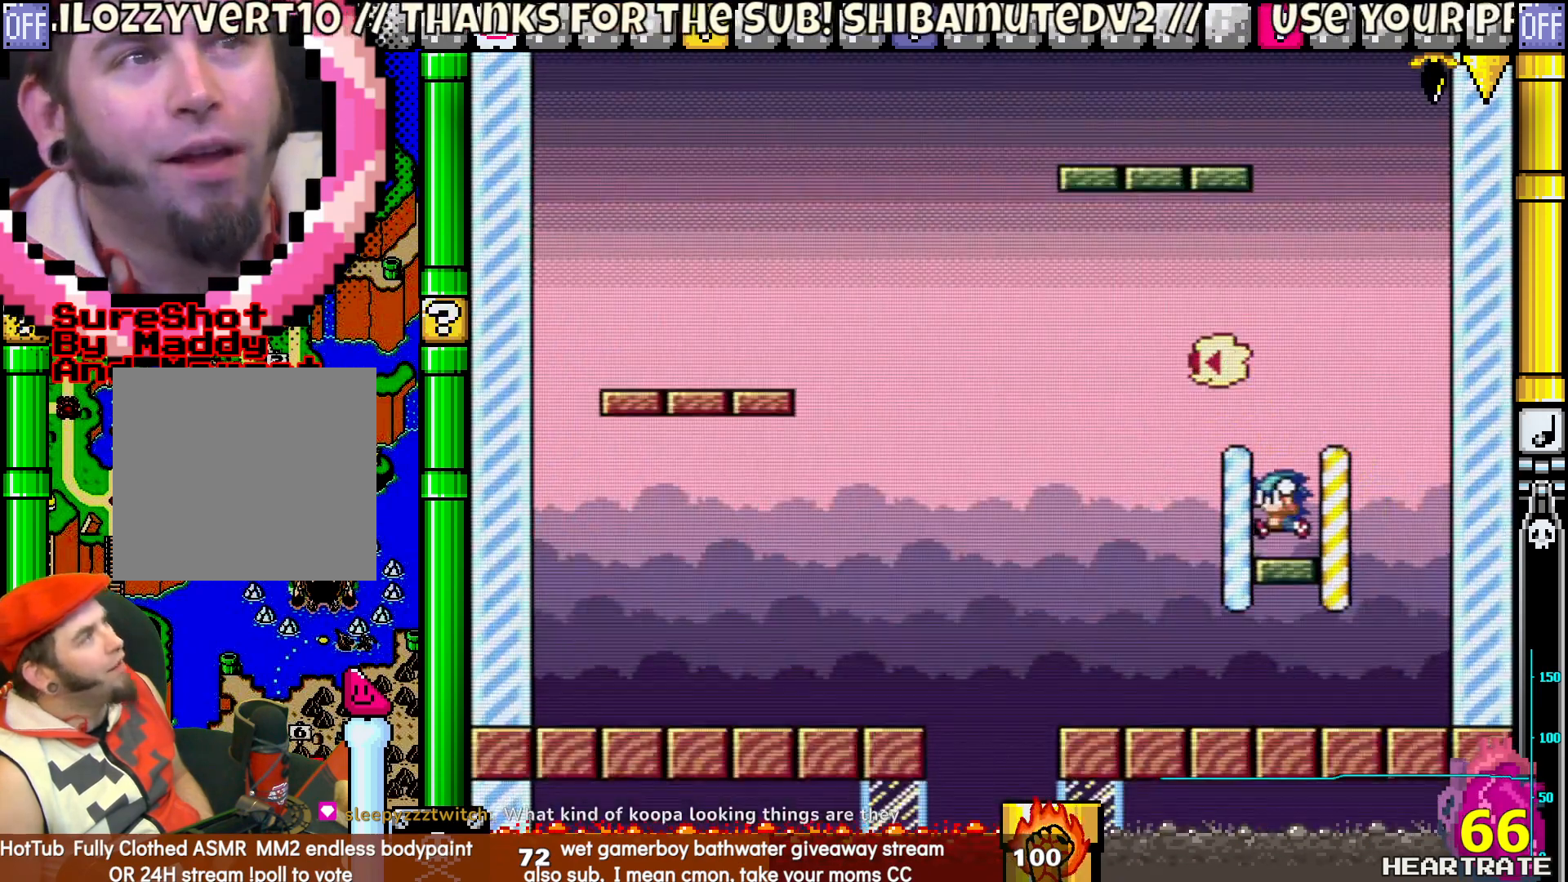
{"buttons": ["Y"], "left_stick": "center", "right_stick": "center", "events": [[67, "DPAD_LEFT", "up"]]}
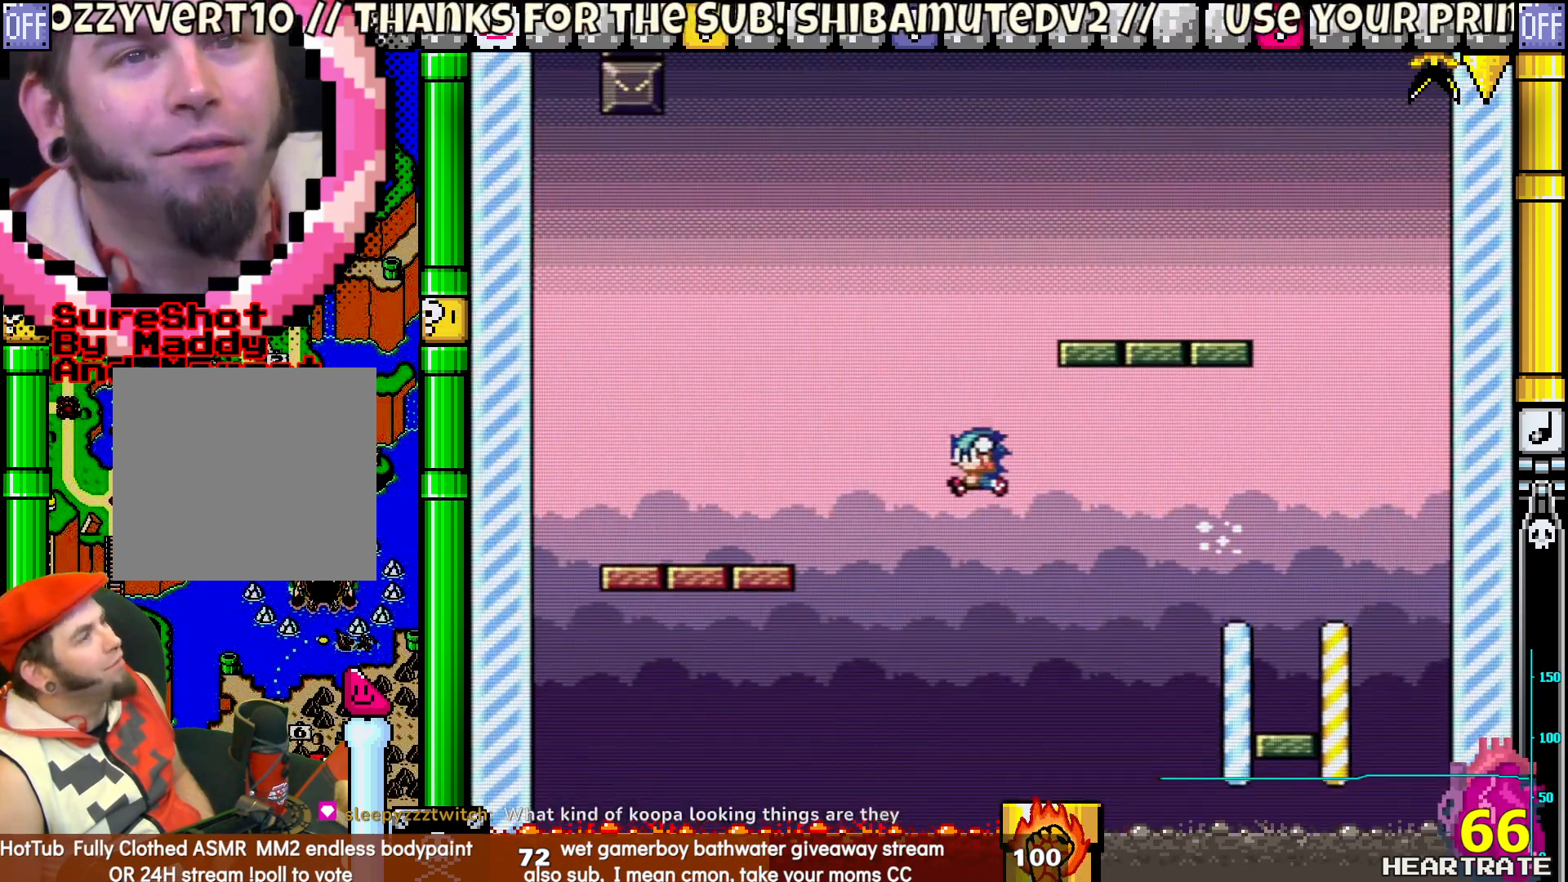
{"buttons": ["Y"], "left_stick": "center", "right_stick": "center", "events": []}
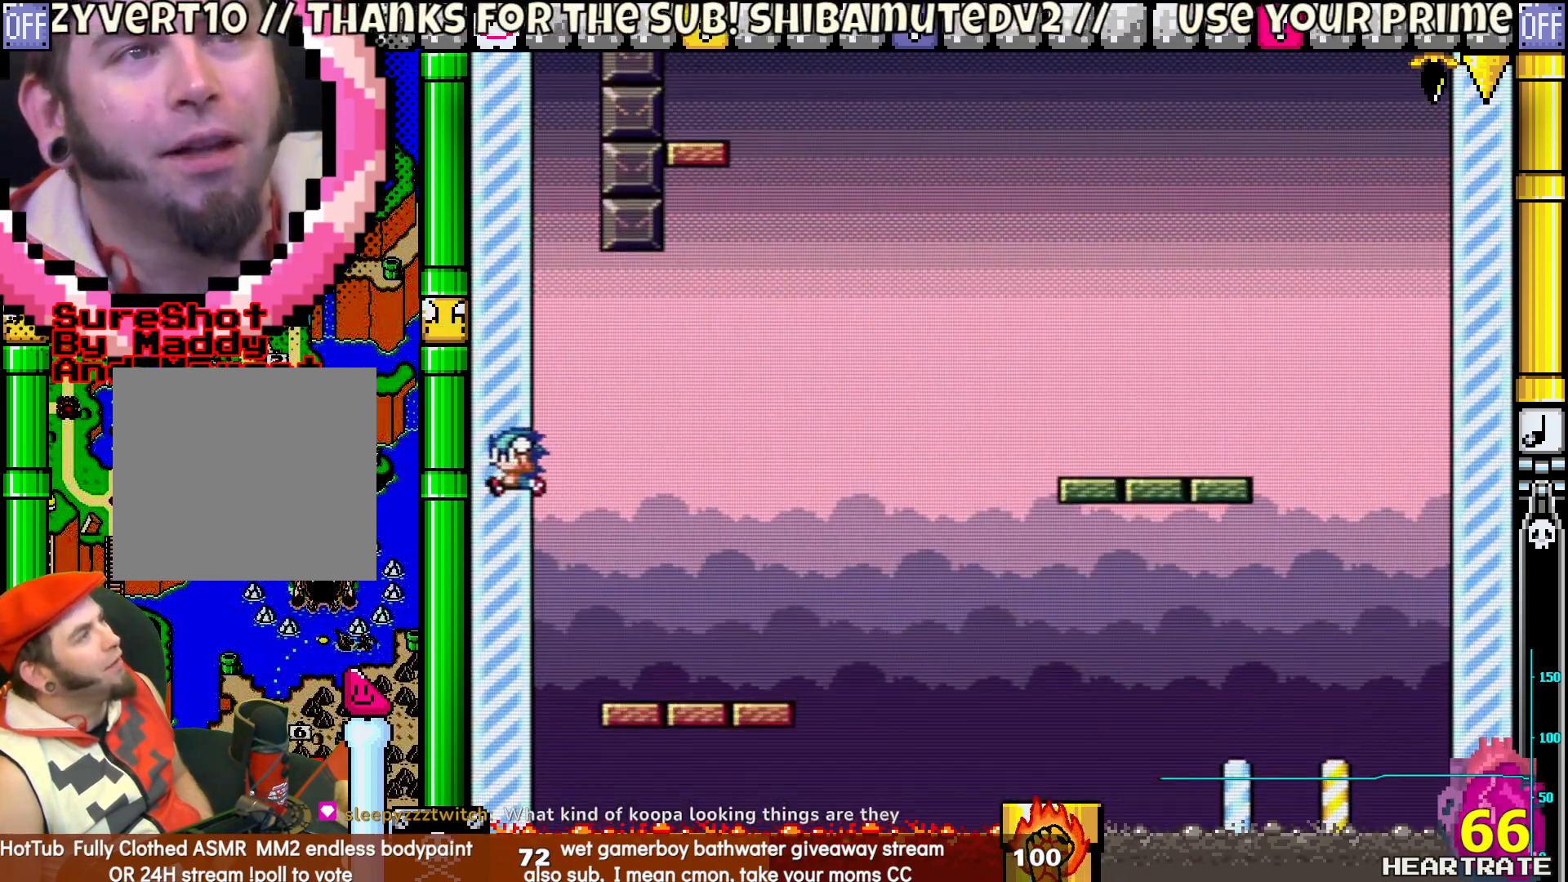
{"buttons": ["Y"], "left_stick": "center", "right_stick": "center", "events": []}
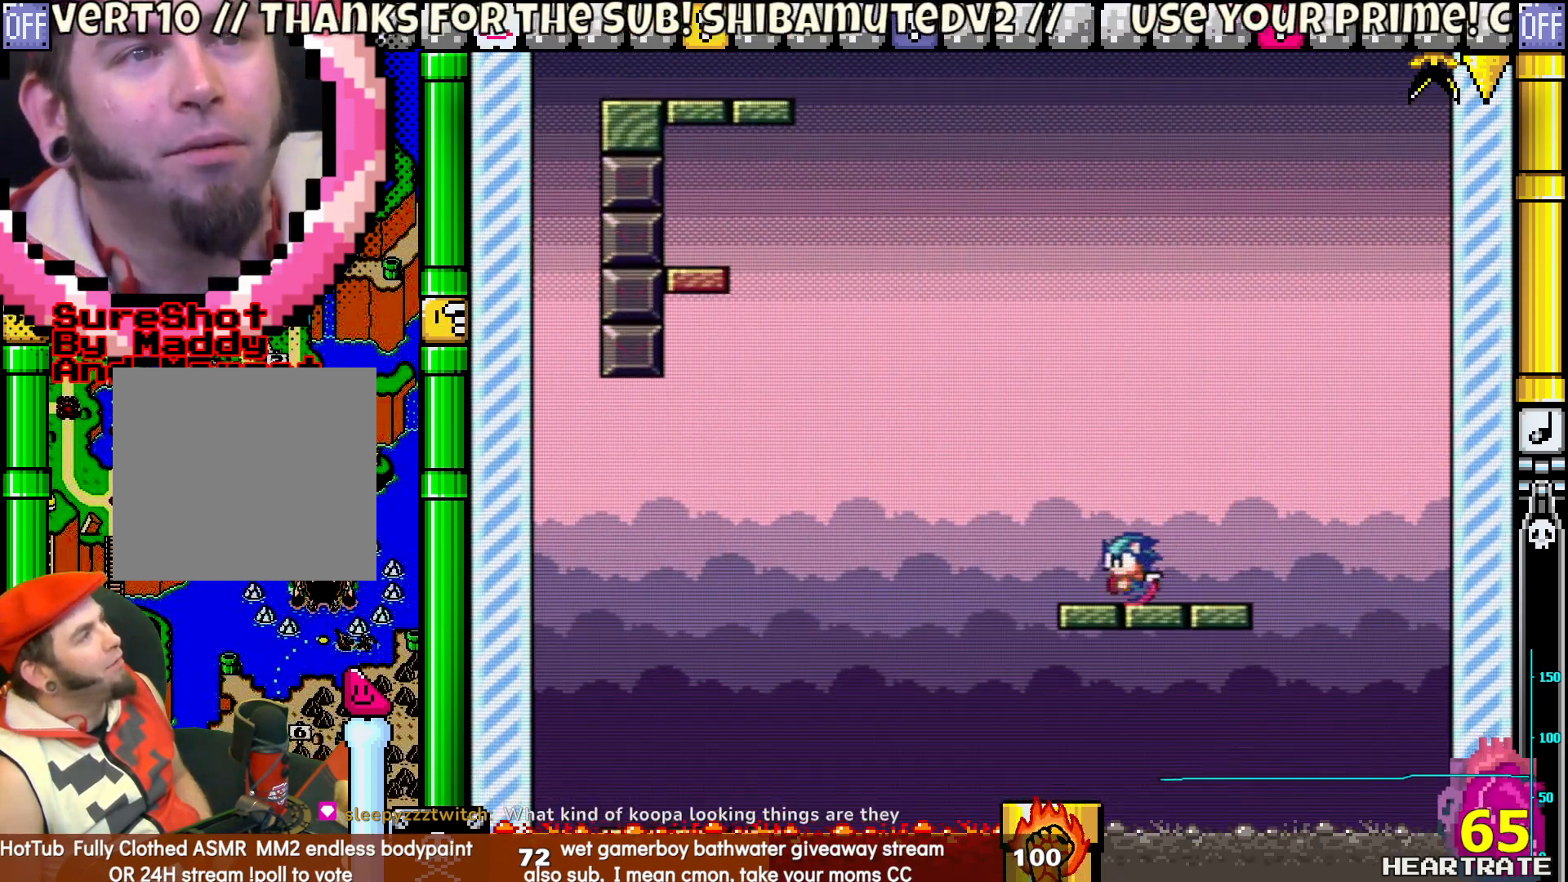
{"buttons": ["Y", "DPAD_RIGHT"], "left_stick": "center", "right_stick": "center", "events": [[367, "DPAD_RIGHT", "down"]]}
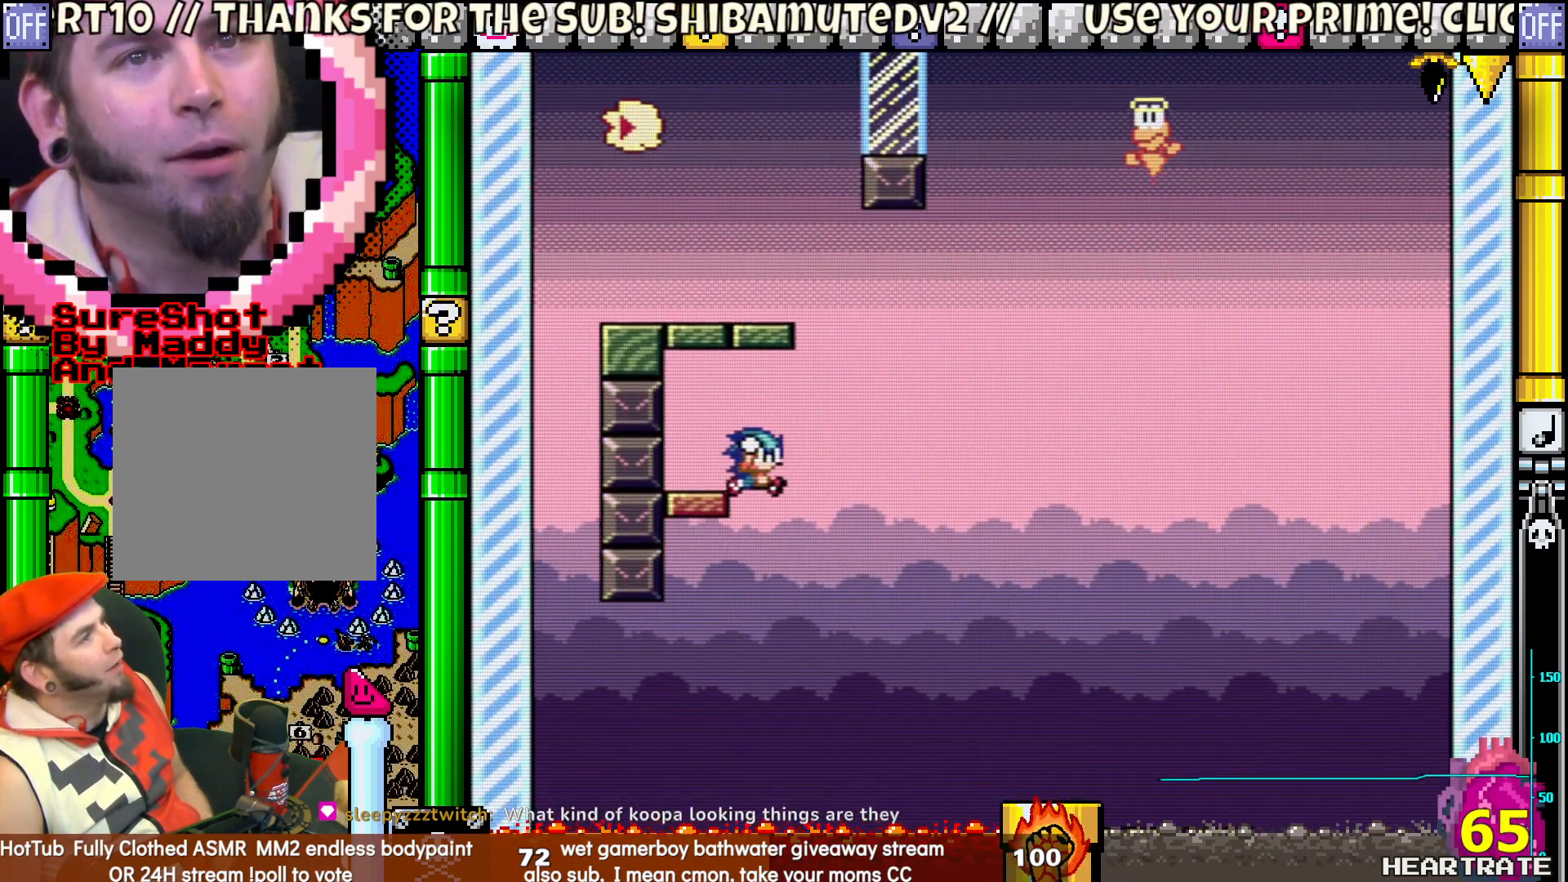
{"buttons": ["Y"], "left_stick": "center", "right_stick": "center", "events": [[17, "DPAD_RIGHT", "up"]]}
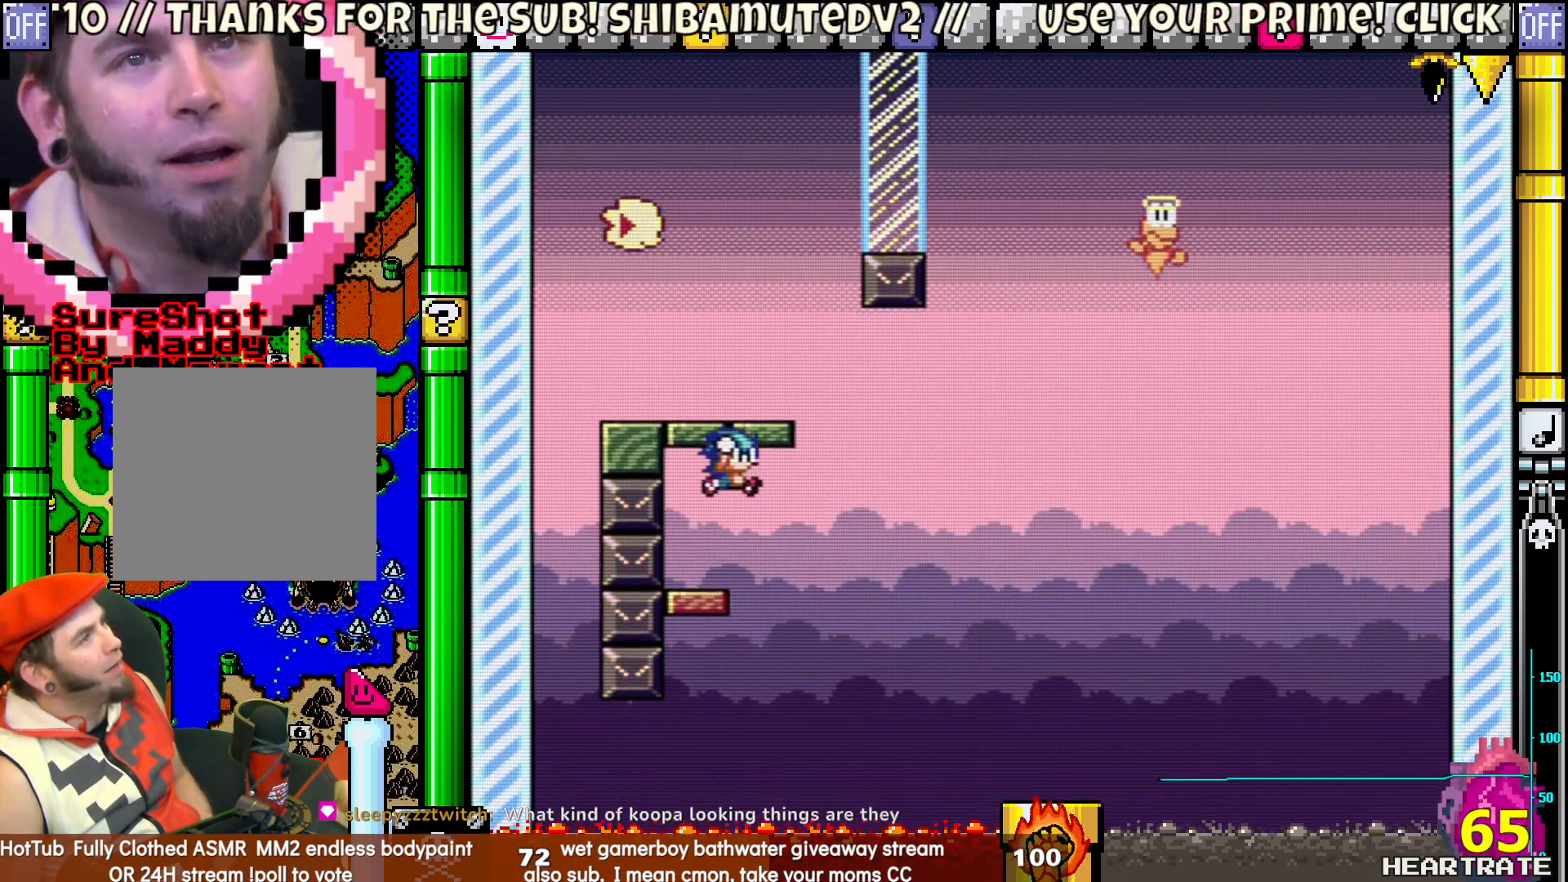
{"buttons": ["Y"], "left_stick": "center", "right_stick": "center", "events": []}
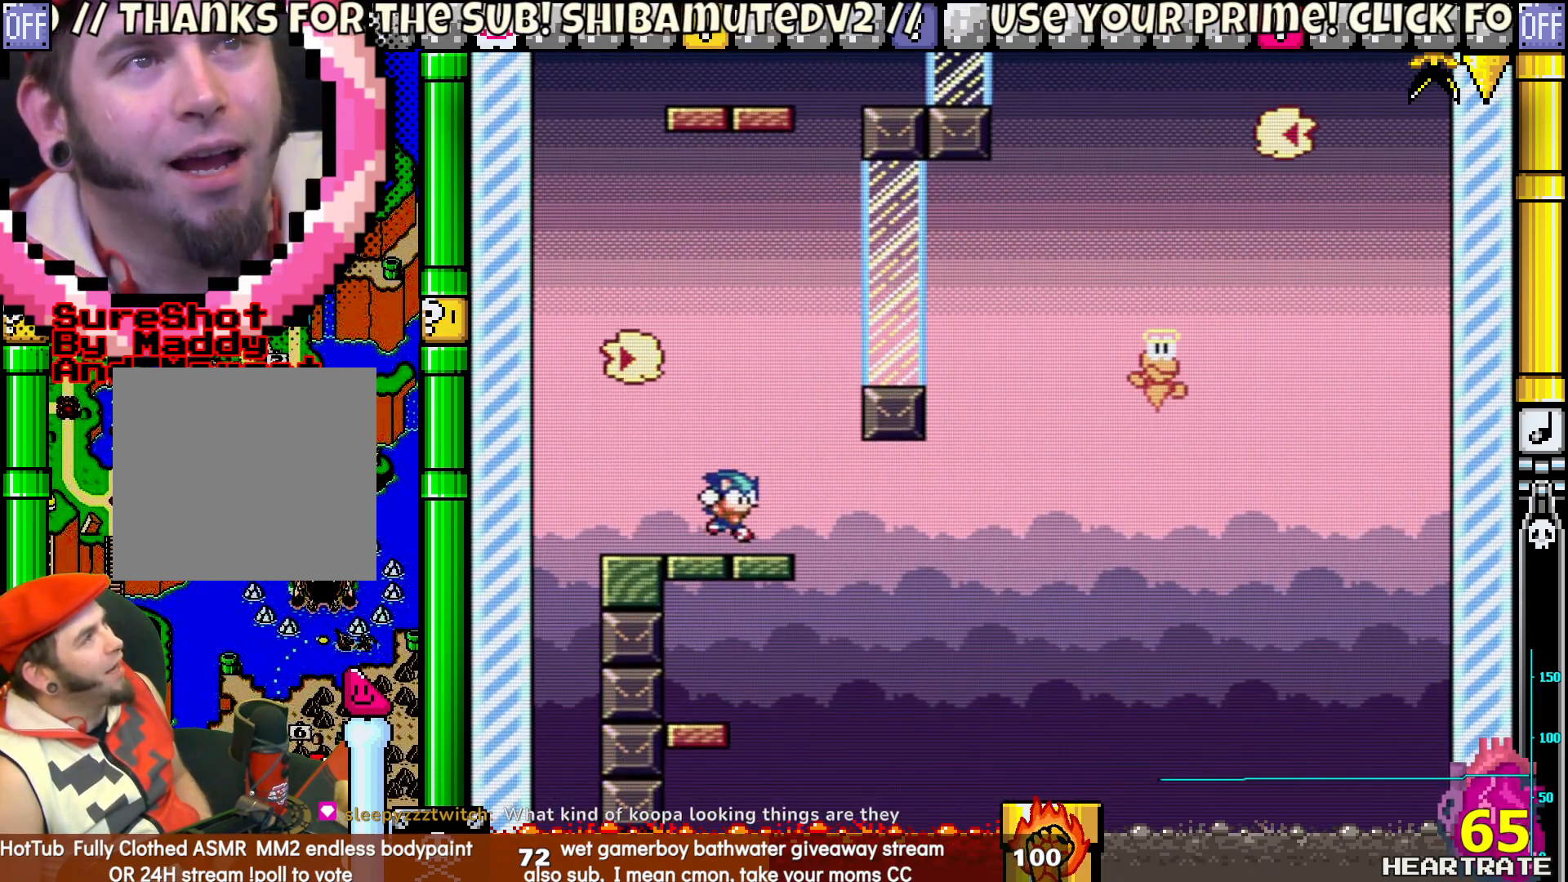
{"buttons": ["Y"], "left_stick": "center", "right_stick": "center", "events": []}
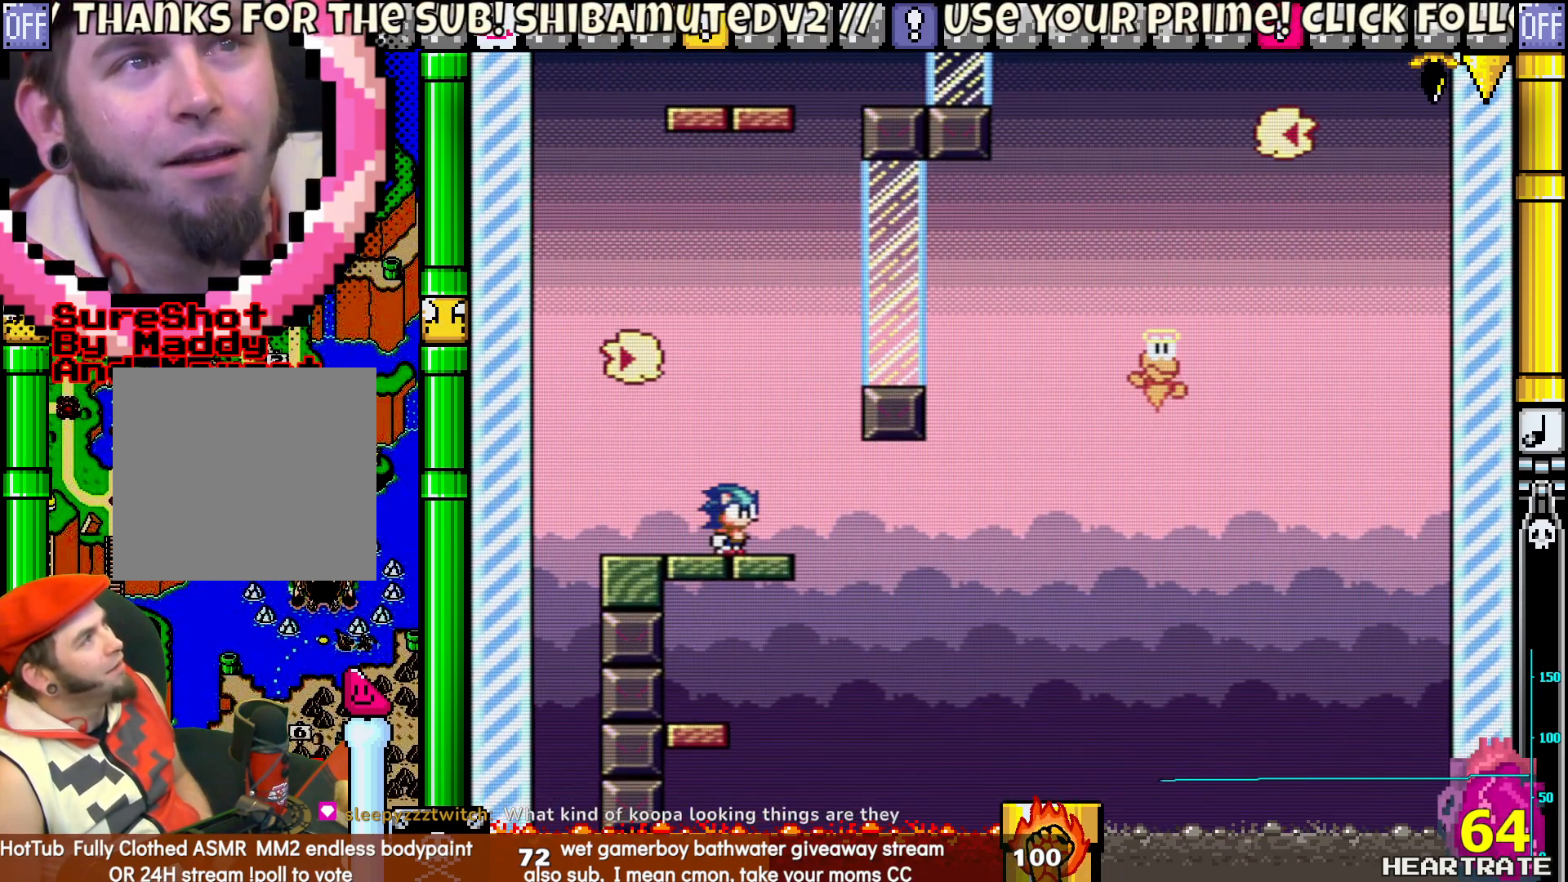
{"buttons": ["Y"], "left_stick": "center", "right_stick": "center", "events": []}
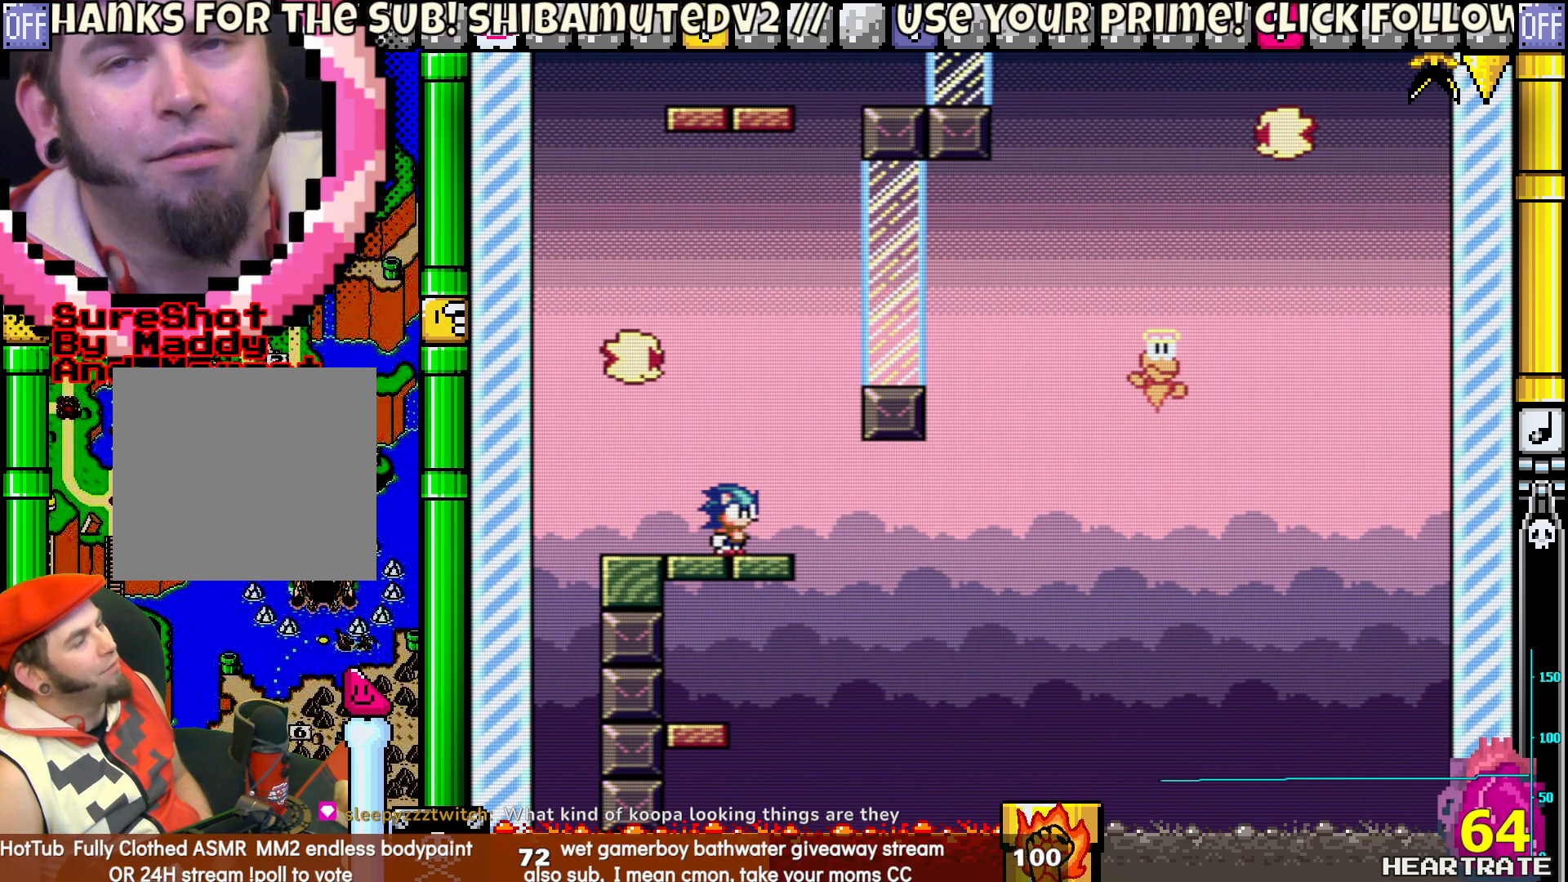
{"buttons": ["Y", "DPAD_LEFT"], "left_stick": "center", "right_stick": "center", "events": [[400, "DPAD_LEFT", "down"]]}
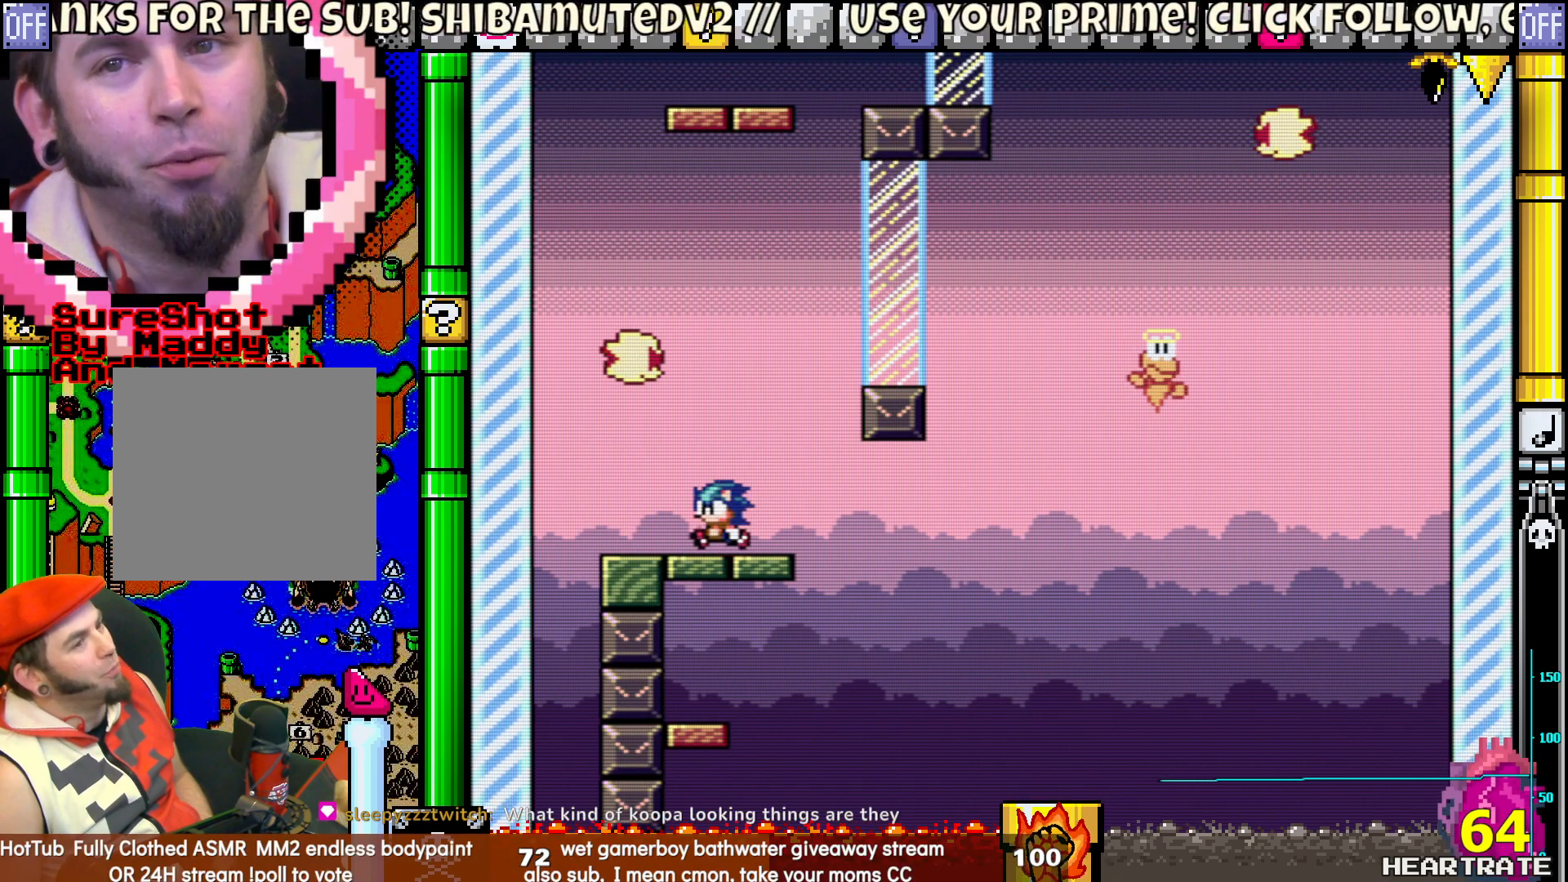
{"buttons": ["Y"], "left_stick": "center", "right_stick": "center", "events": [[83, "DPAD_LEFT", "up"], [167, "DPAD_RIGHT", "down"], [267, "DPAD_RIGHT", "up"]]}
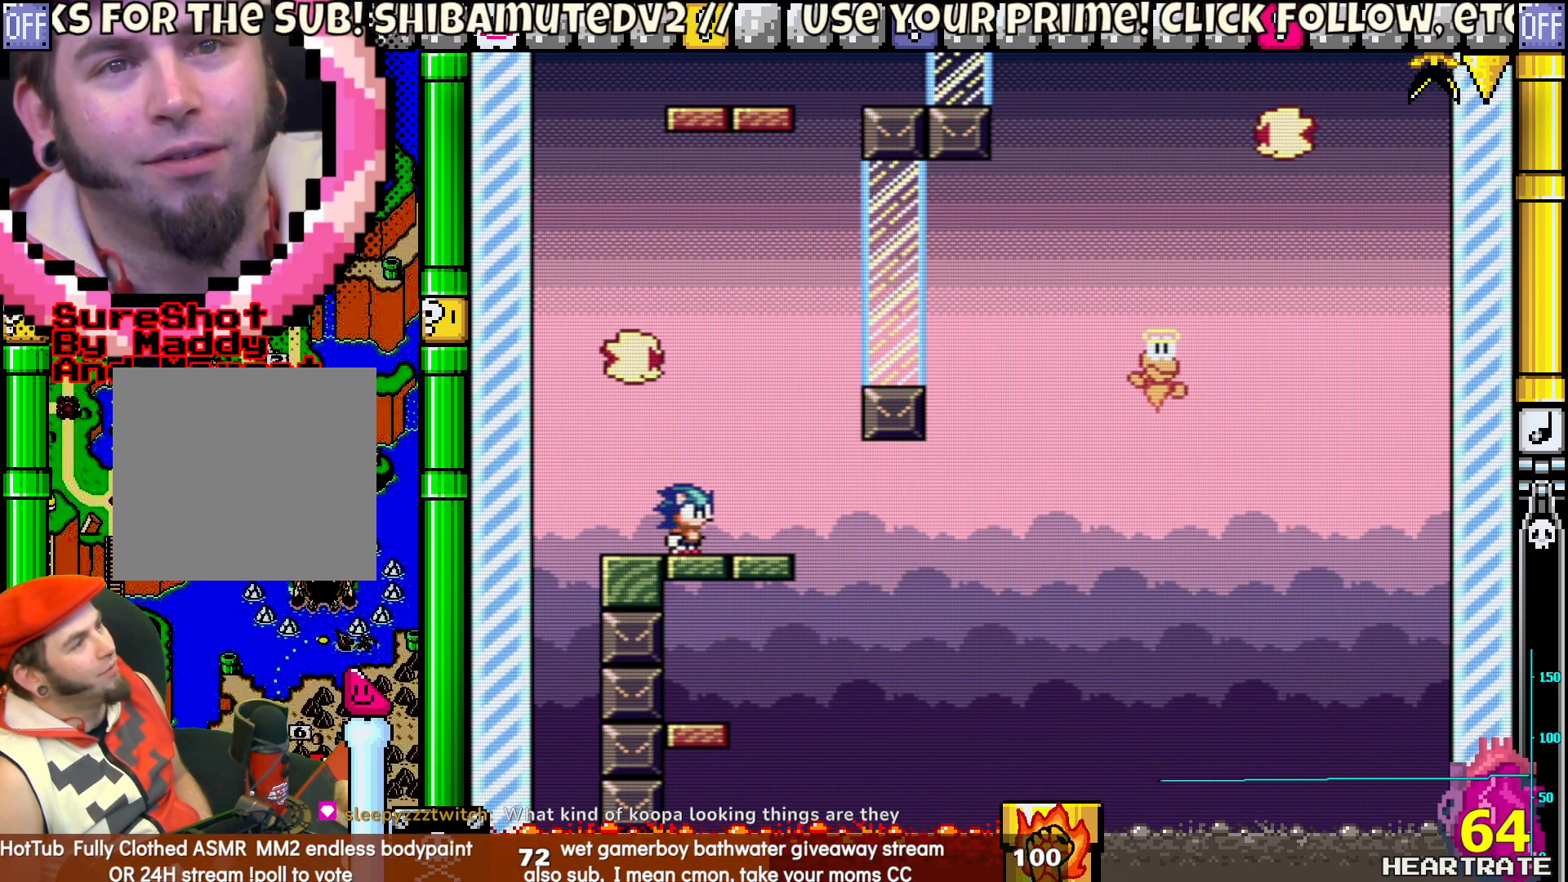
{"buttons": ["Y"], "left_stick": "center", "right_stick": "center", "events": [[33, "DPAD_LEFT", "down"], [167, "DPAD_LEFT", "up"], [300, "DPAD_RIGHT", "down"], [350, "DPAD_RIGHT", "up"]]}
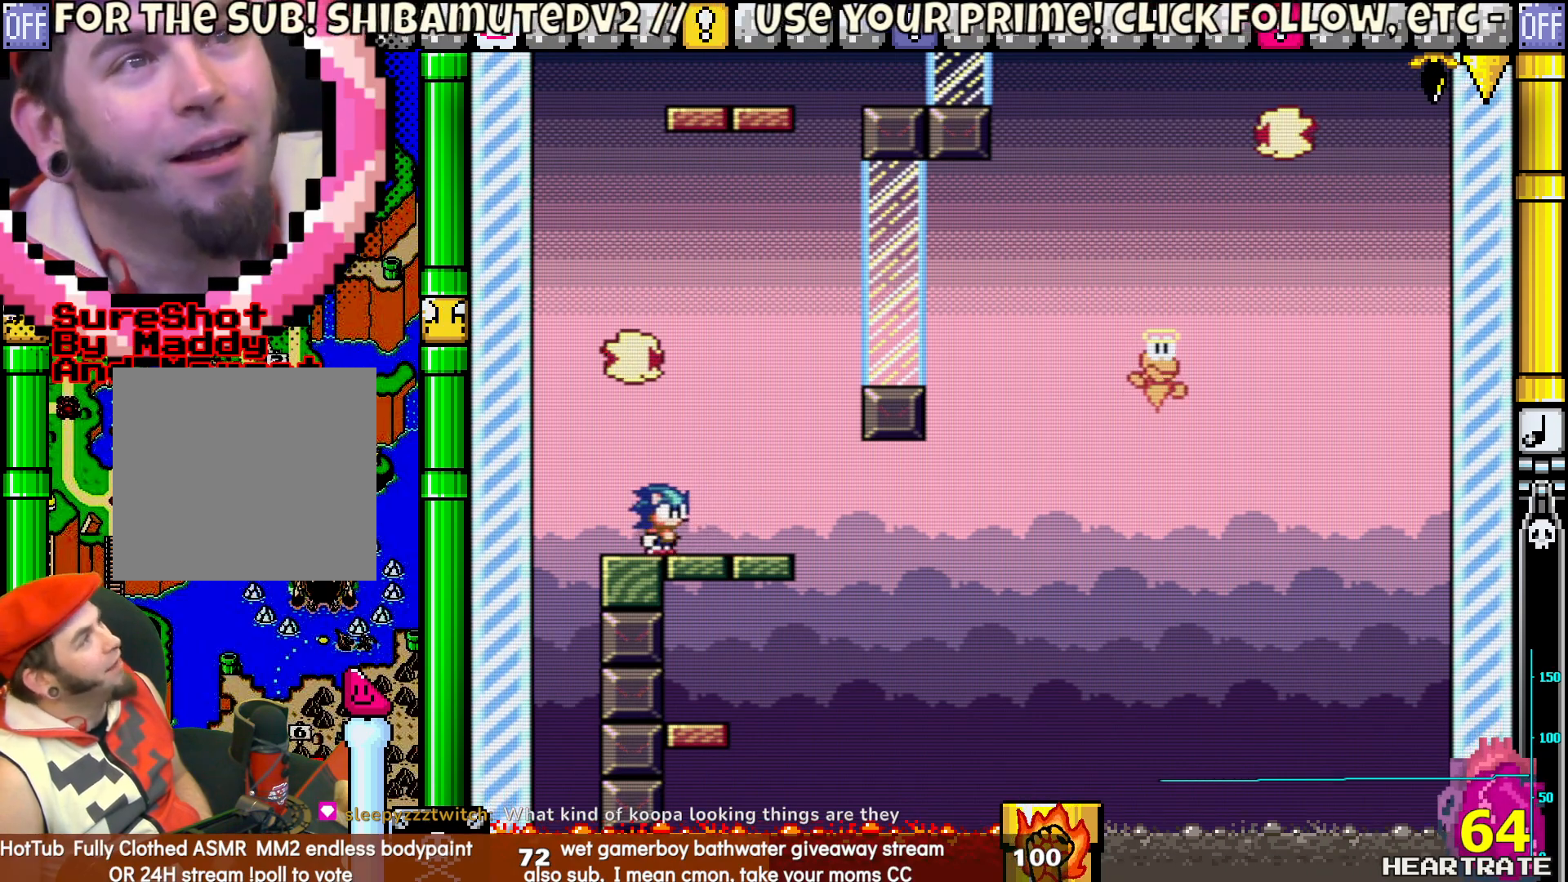
{"buttons": ["Y"], "left_stick": "center", "right_stick": "center", "events": [[183, "DPAD_LEFT", "down"], [317, "DPAD_LEFT", "up"], [400, "DPAD_RIGHT", "down"], [467, "DPAD_RIGHT", "up"]]}
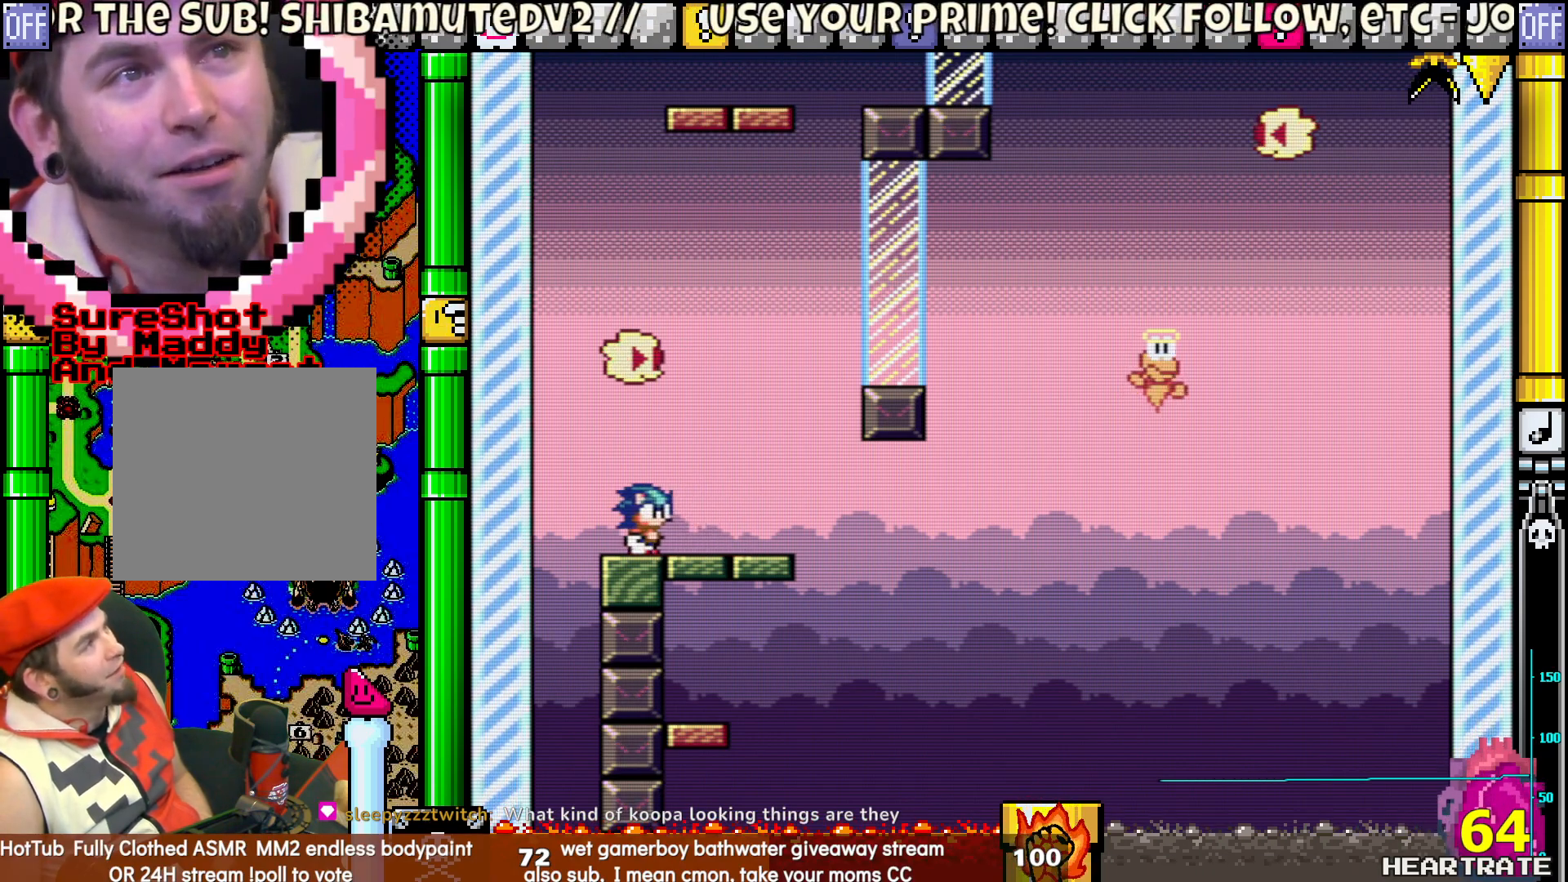
{"buttons": ["Y"], "left_stick": "center", "right_stick": "center", "events": []}
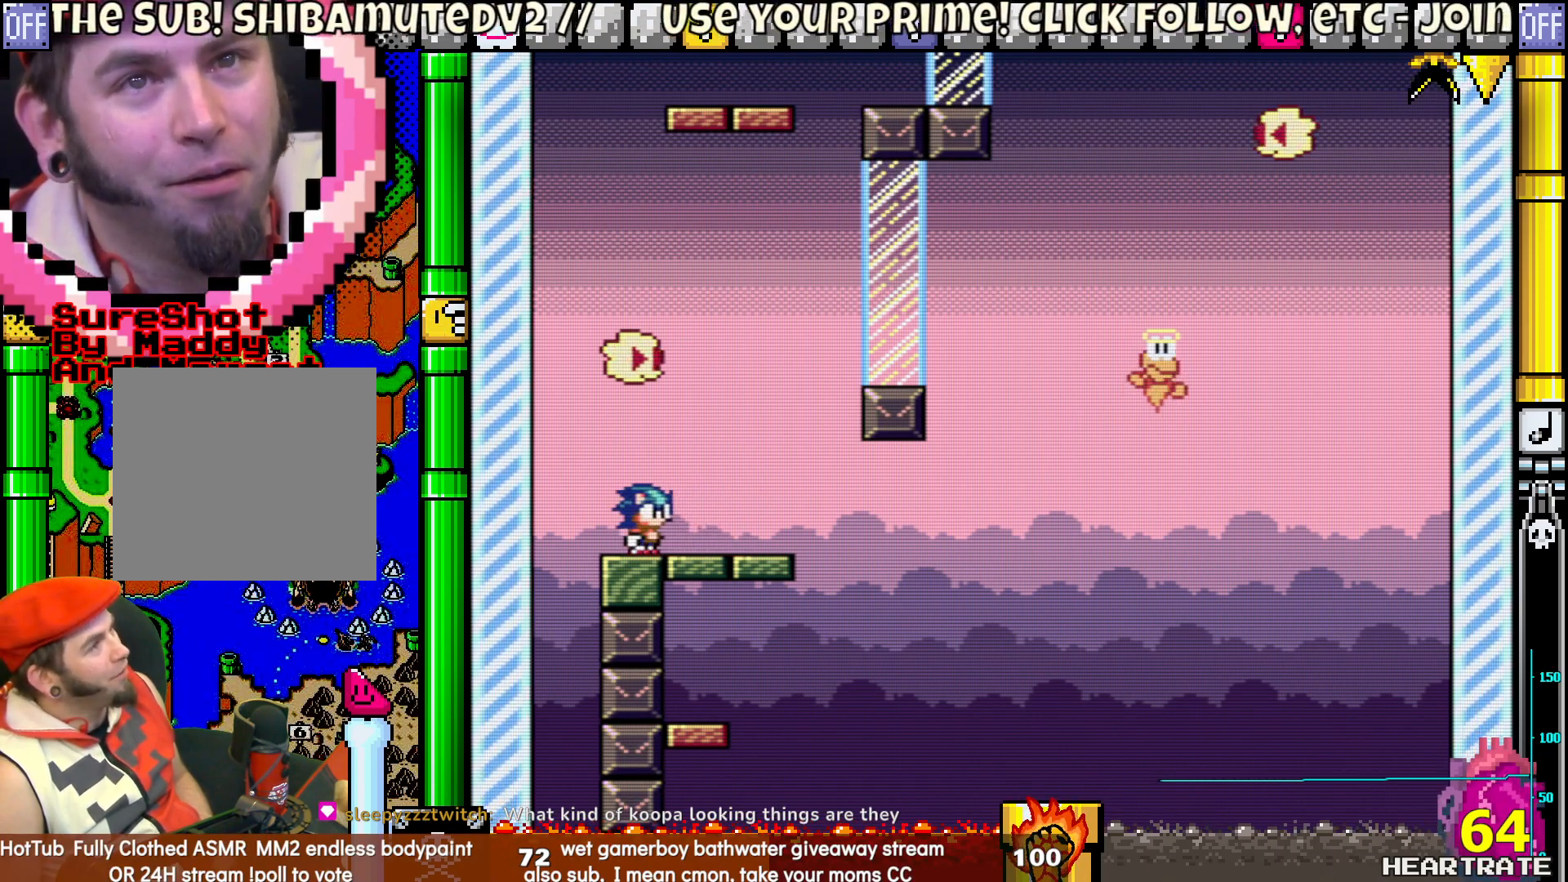
{"buttons": ["Y"], "left_stick": "center", "right_stick": "center", "events": []}
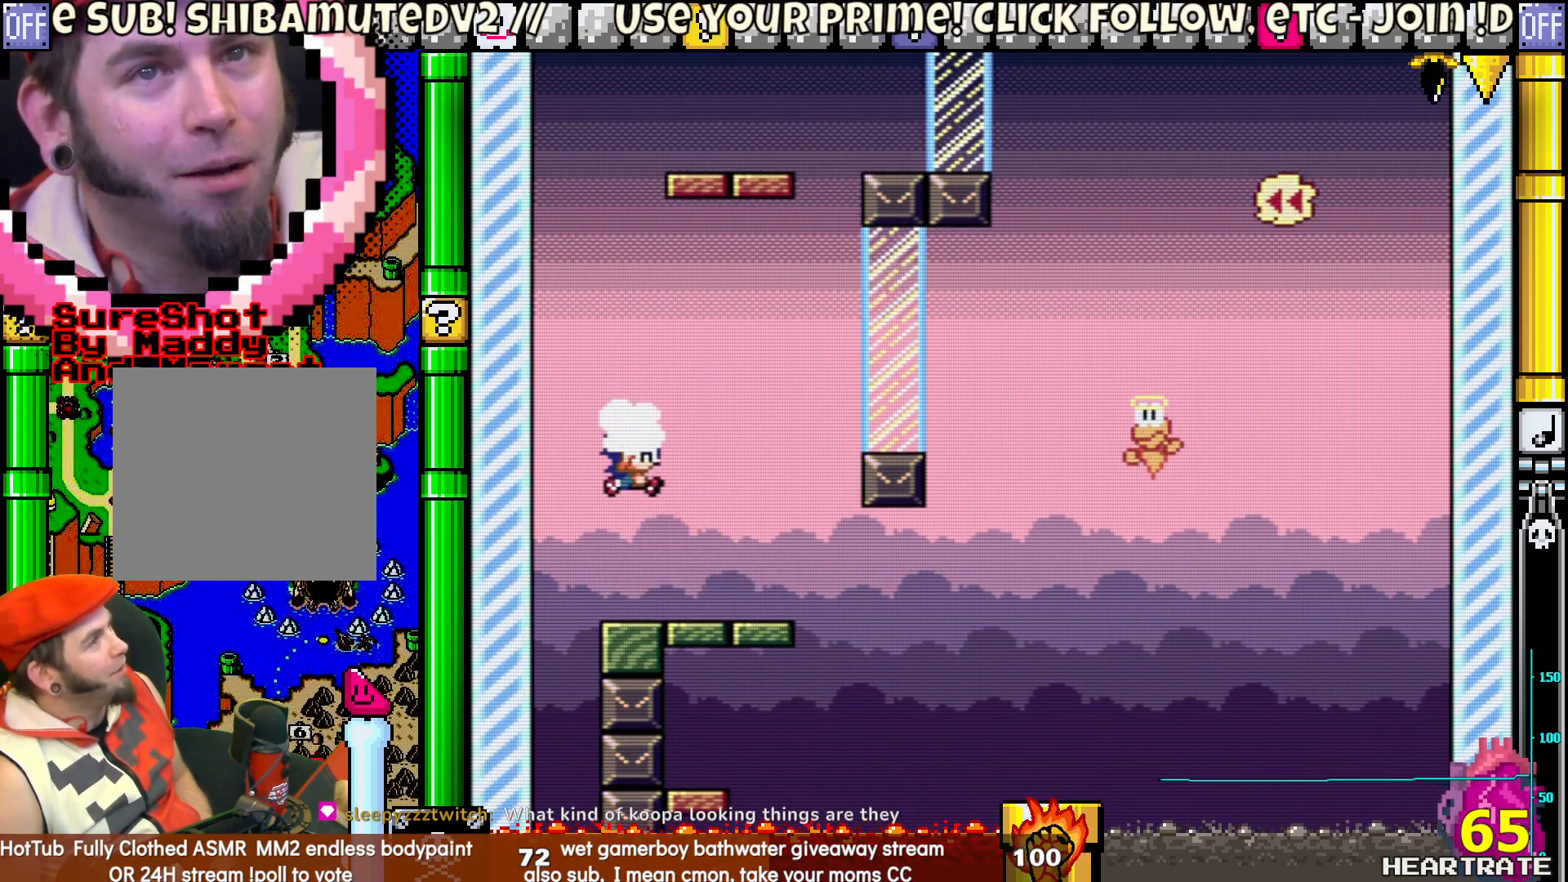
{"buttons": ["Y"], "left_stick": "center", "right_stick": "center", "events": []}
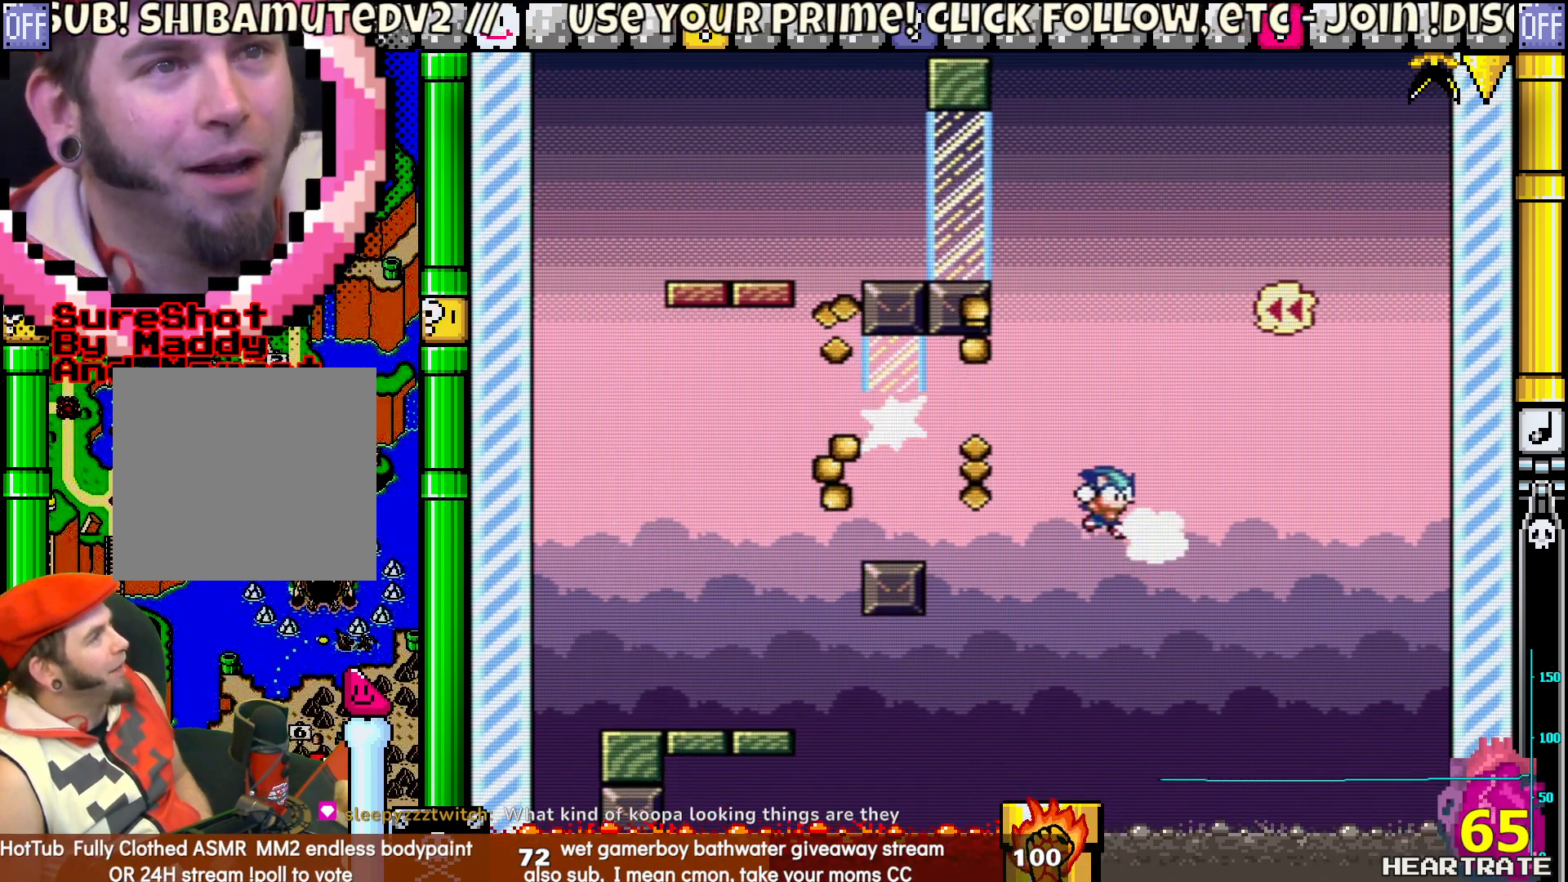
{"buttons": ["Y"], "left_stick": "center", "right_stick": "center", "events": []}
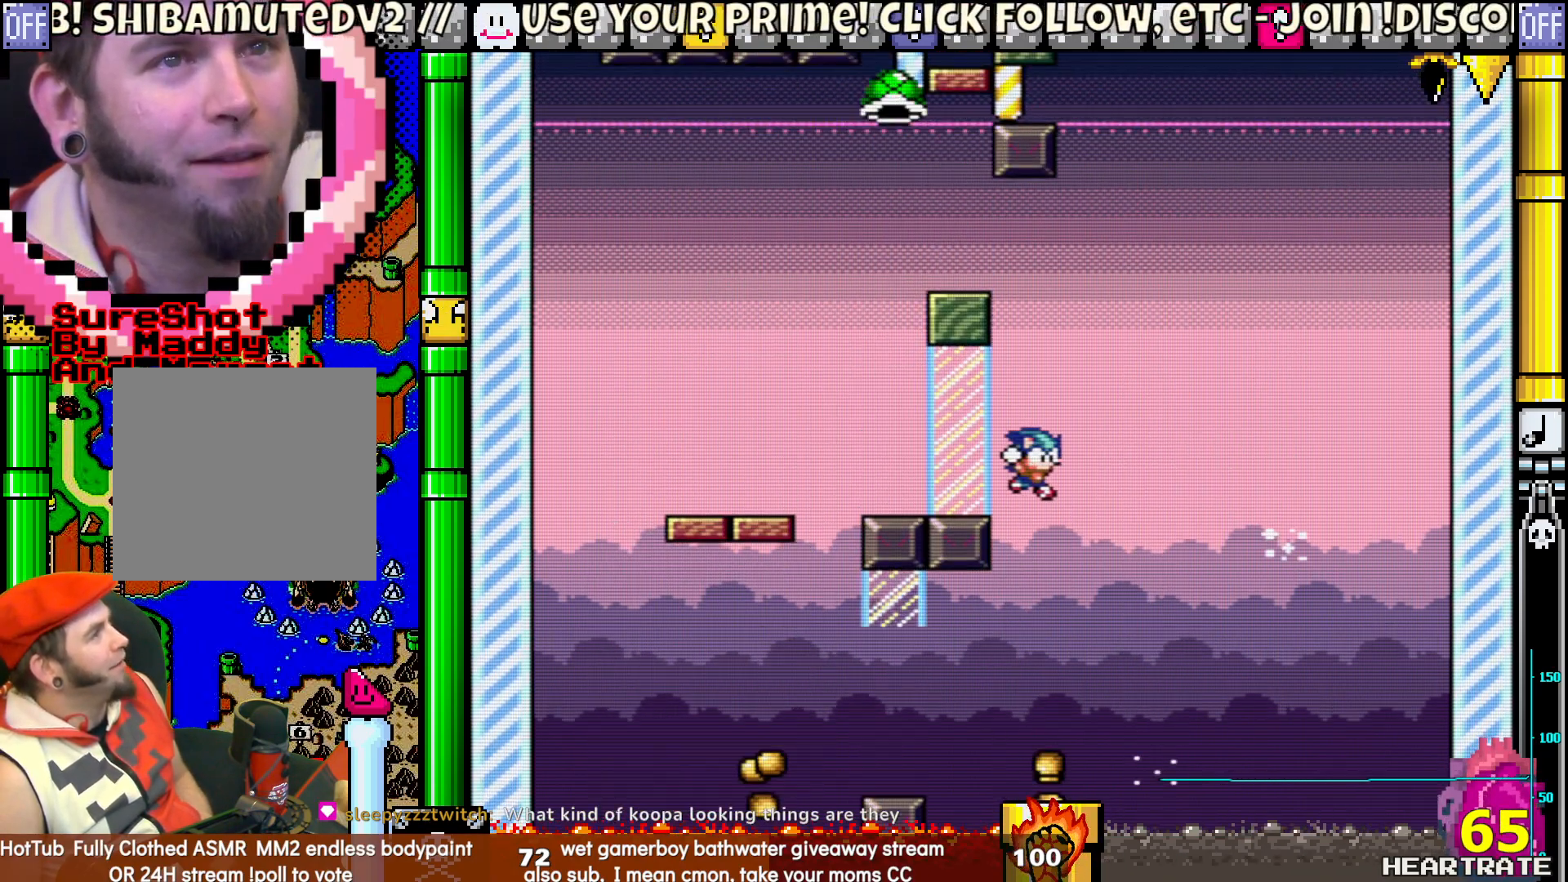
{"buttons": ["Y", "DPAD_RIGHT"], "left_stick": "center", "right_stick": "center", "events": [[383, "DPAD_RIGHT", "down"]]}
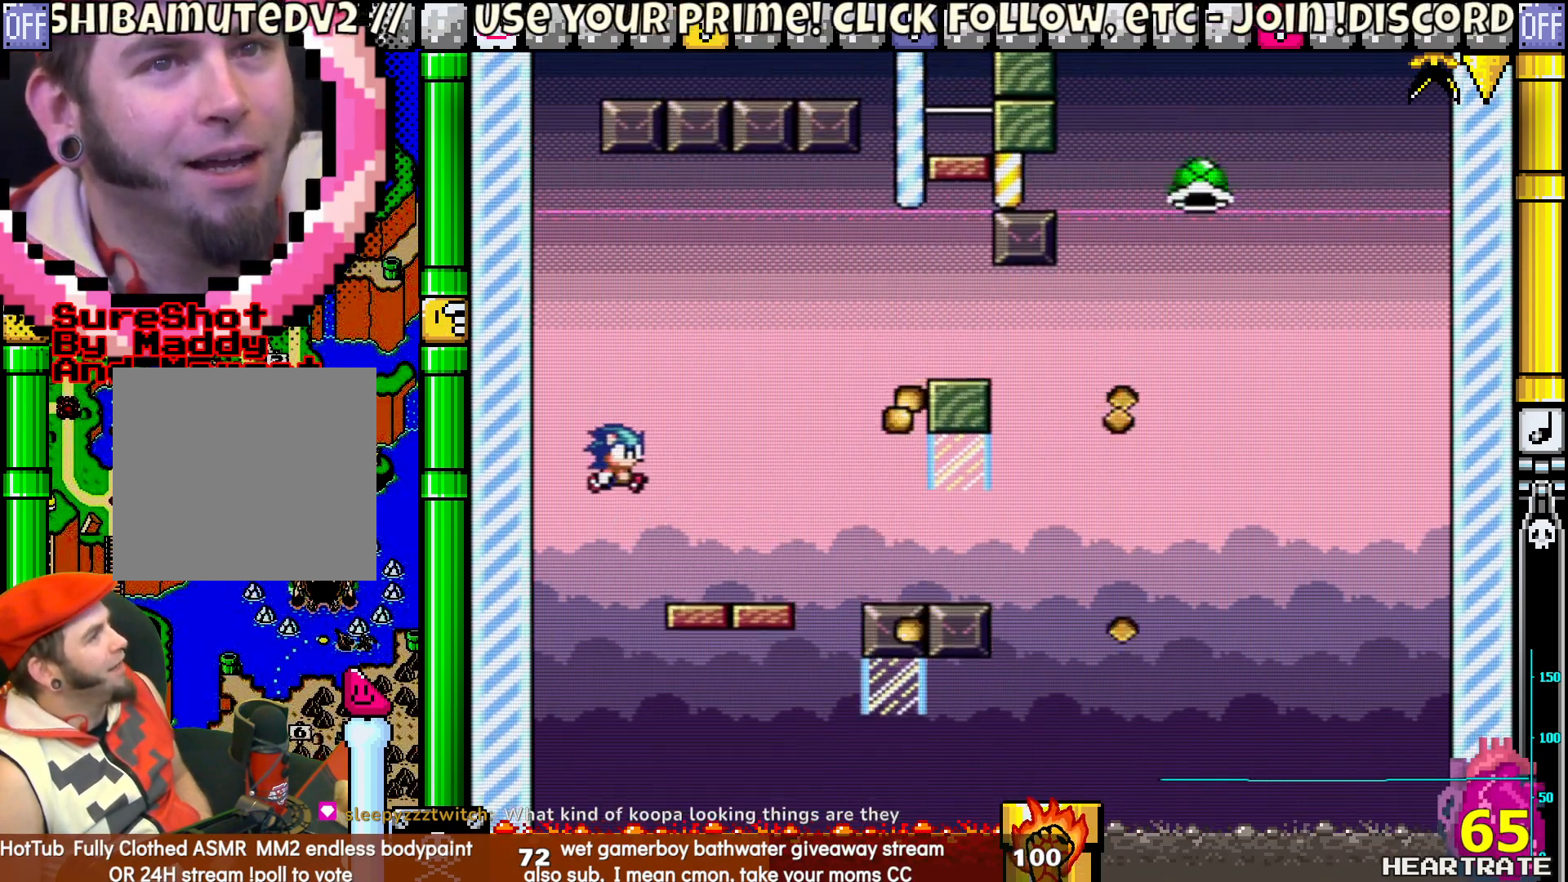
{"buttons": ["Y", "DPAD_LEFT"], "left_stick": "center", "right_stick": "center", "events": [[383, "DPAD_RIGHT", "up"], [400, "DPAD_LEFT", "down"]]}
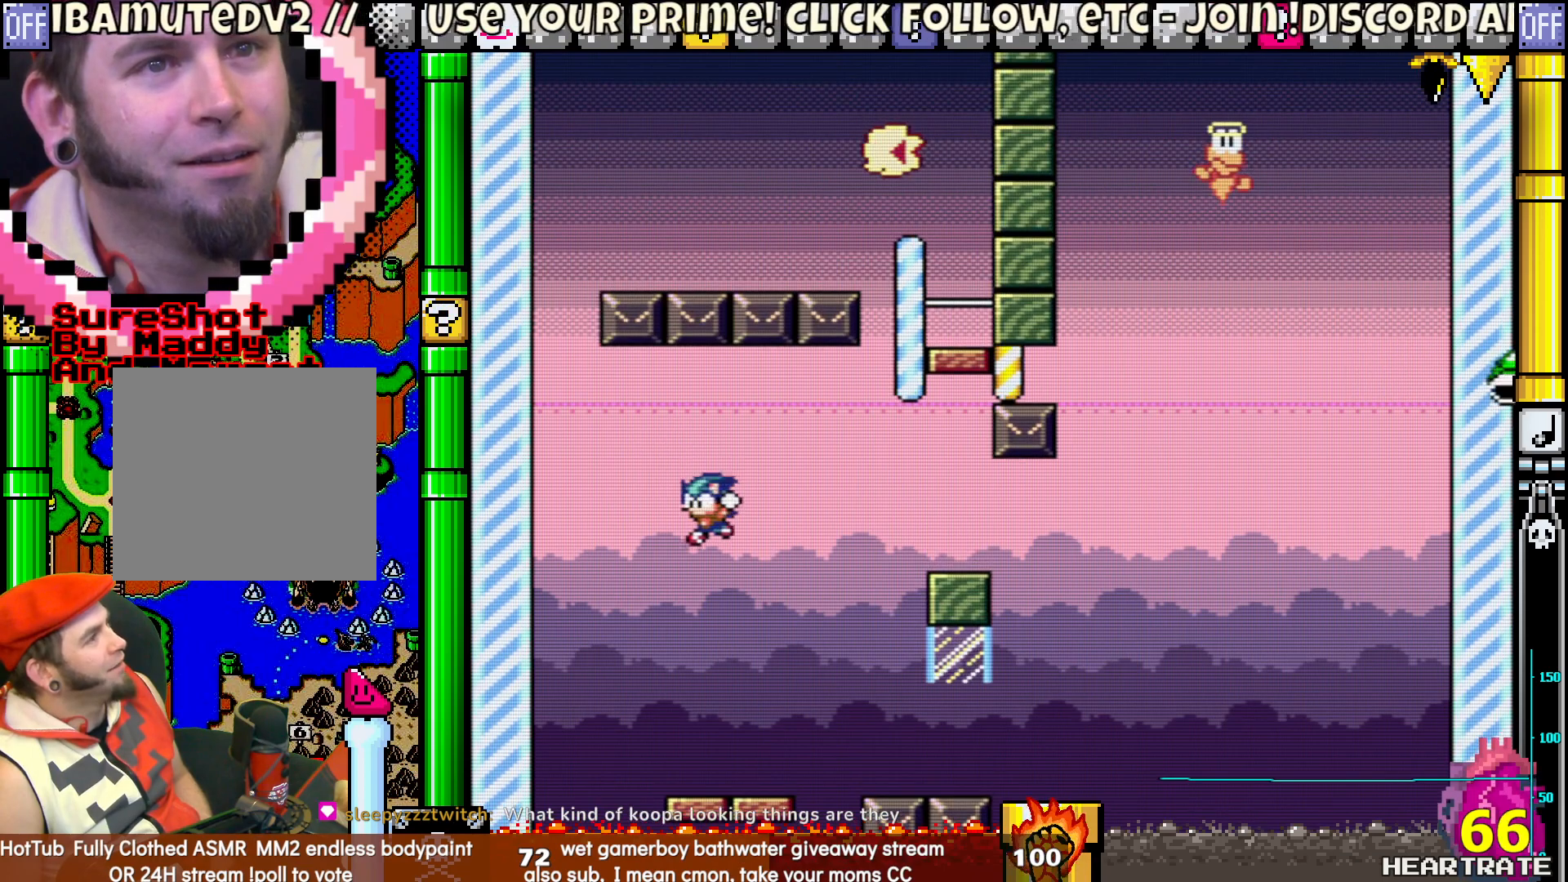
{"buttons": ["Y"], "left_stick": "center", "right_stick": "center", "events": [[133, "DPAD_UP", "down"], [150, "DPAD_LEFT", "up"], [167, "DPAD_RIGHT", "down"], [167, "DPAD_UP", "up"], [333, "DPAD_RIGHT", "up"]]}
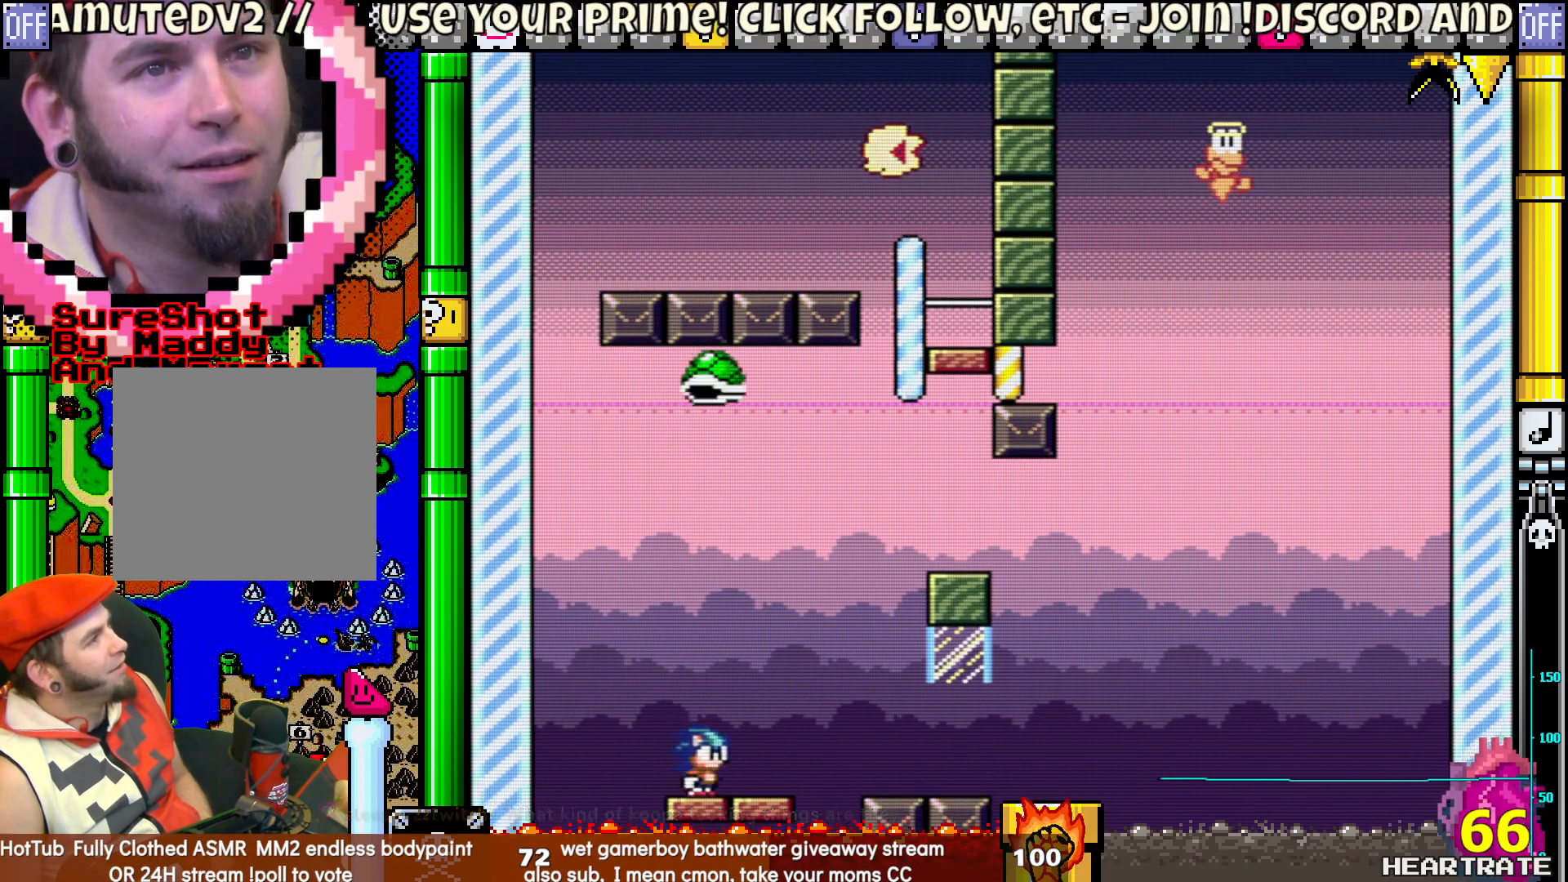
{"buttons": ["Y", "DPAD_RIGHT"], "left_stick": "center", "right_stick": "center", "events": [[183, "DPAD_RIGHT", "down"]]}